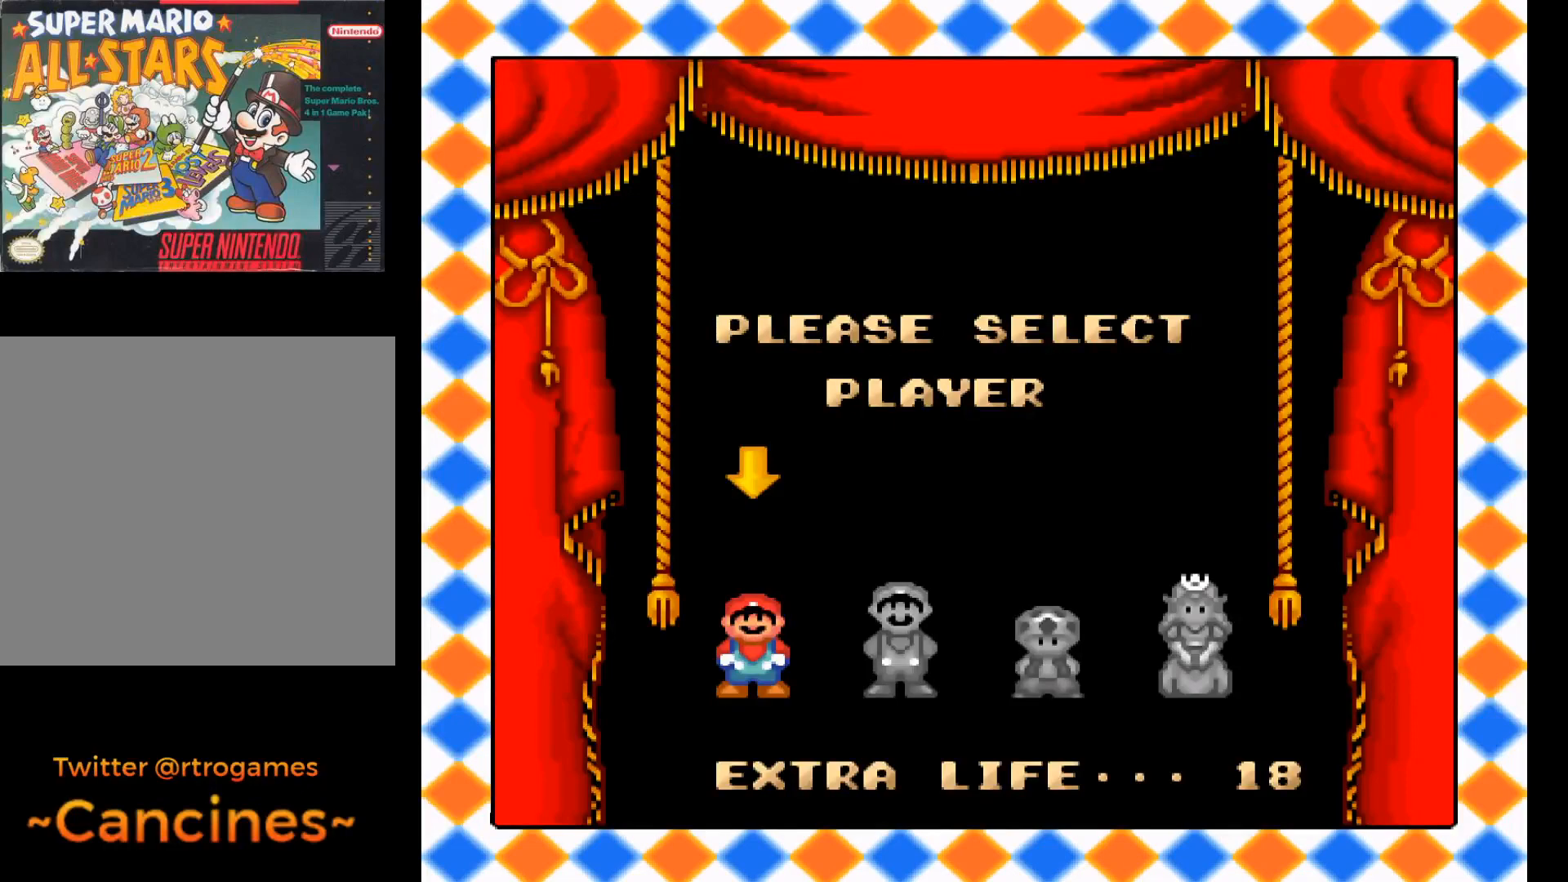
Gameplay with a controller (Xbox layout); each line is a JSON object with the inputs held at the frame after it. "events" lists button and stick changes between this image and that frame as [ms after this image, input, new state], when the widget could be followed in between. Not read: left_stick right_stick.
{"buttons": [], "events": [[100, "B", "up"], [167, "B", "down"], [300, "B", "up"], [367, "B", "down"], [500, "B", "up"]]}
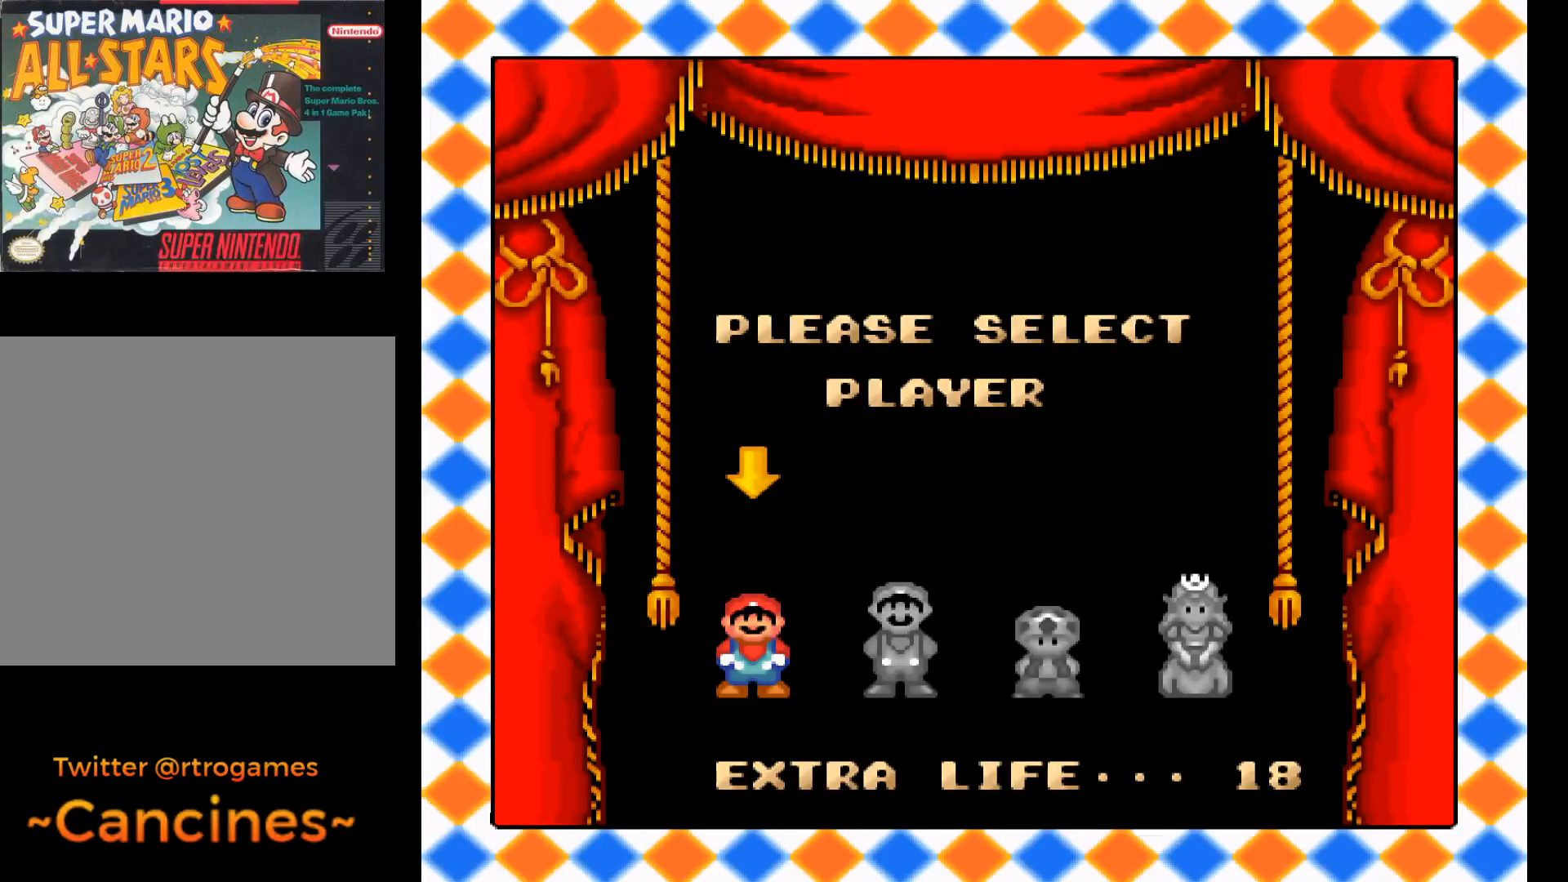
{"buttons": [], "events": [[67, "B", "down"], [167, "B", "up"], [233, "B", "down"], [400, "B", "up"]]}
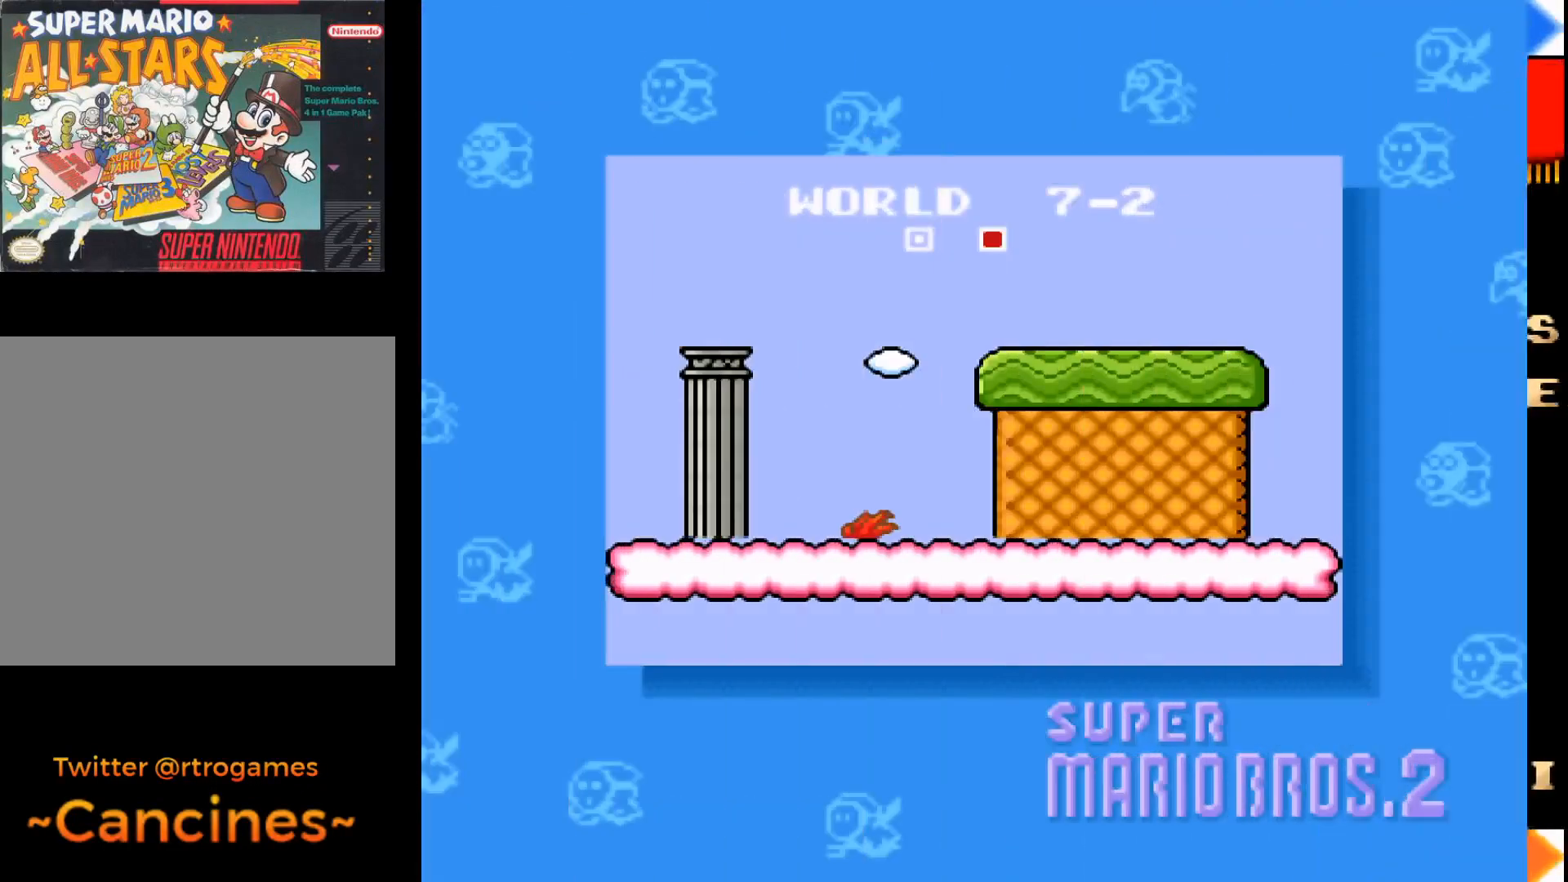
{"buttons": [], "events": [[267, "B", "down"], [500, "B", "up"]]}
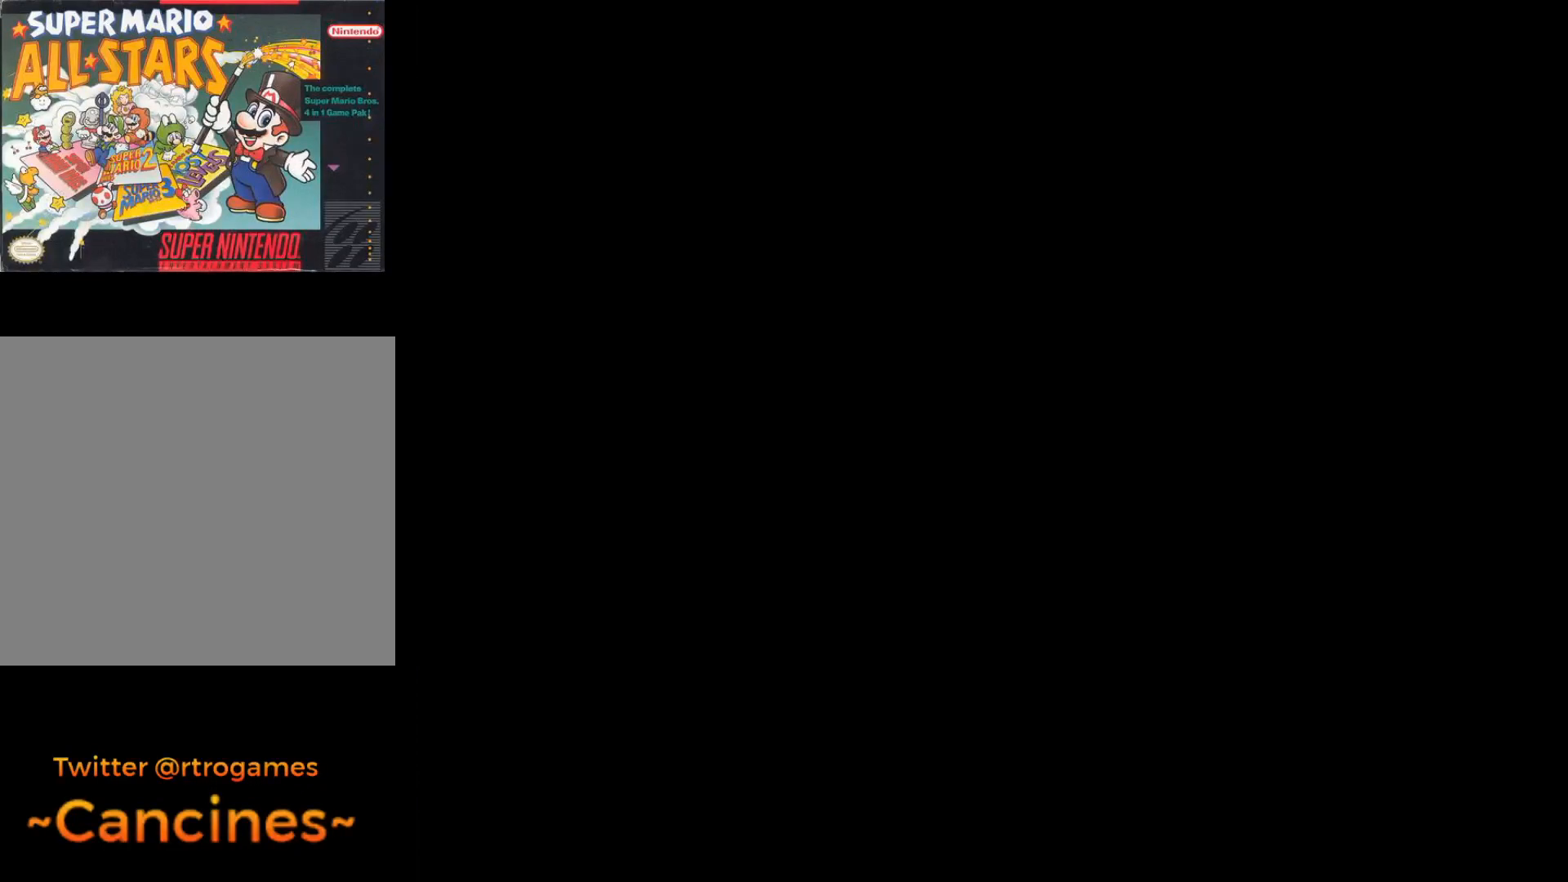
{"buttons": ["DPAD_RIGHT"], "events": [[100, "B", "down"], [267, "B", "up"], [500, "DPAD_RIGHT", "down"]]}
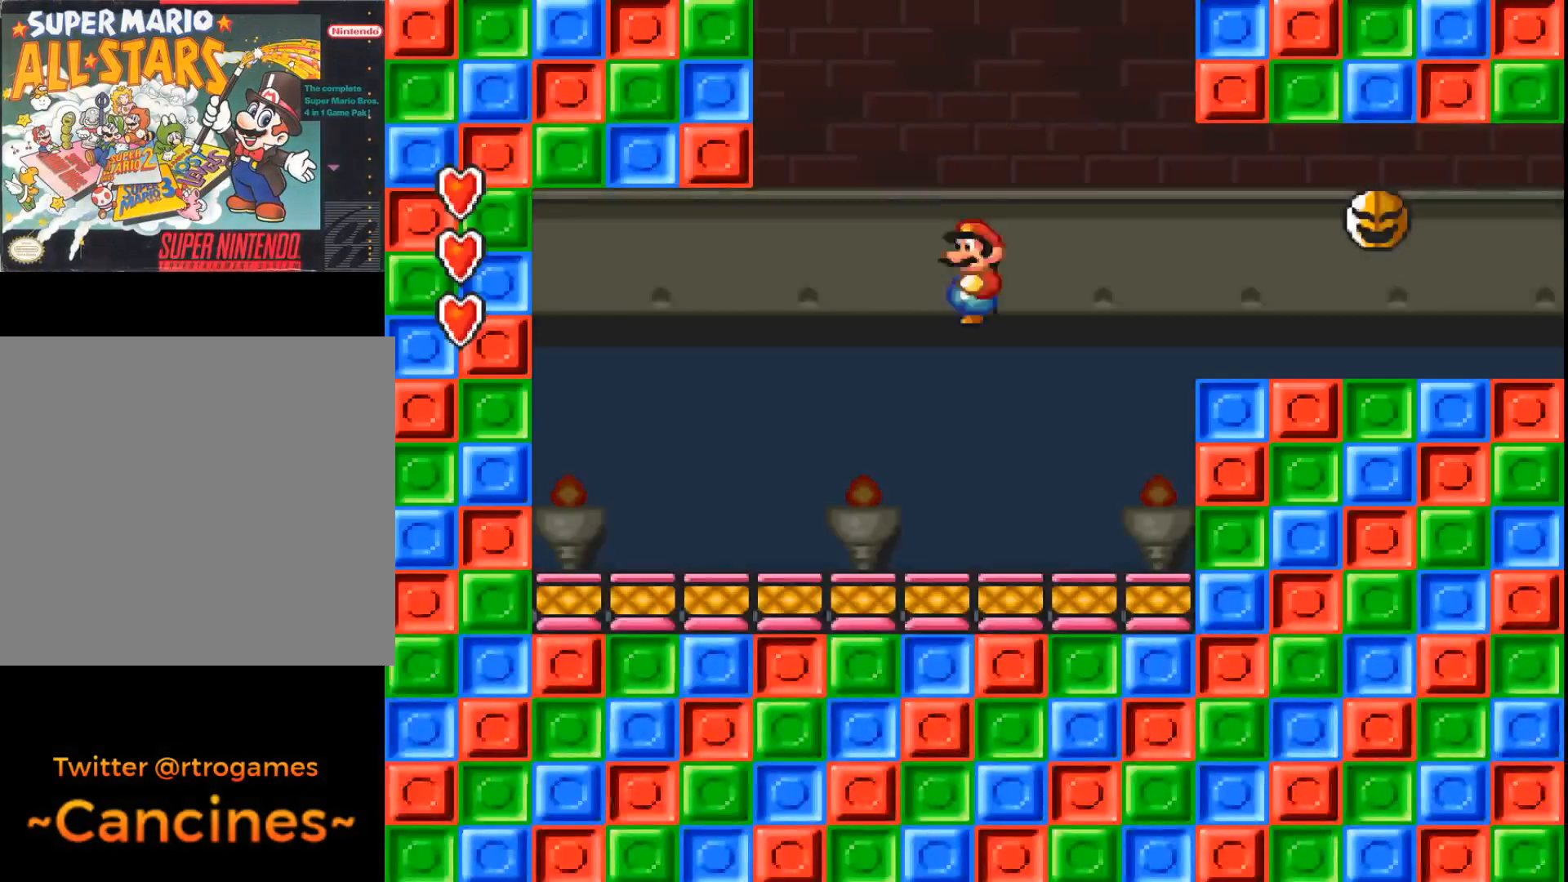
{"buttons": ["A", "B", "DPAD_RIGHT"], "events": [[33, "A", "down"], [333, "B", "down"]]}
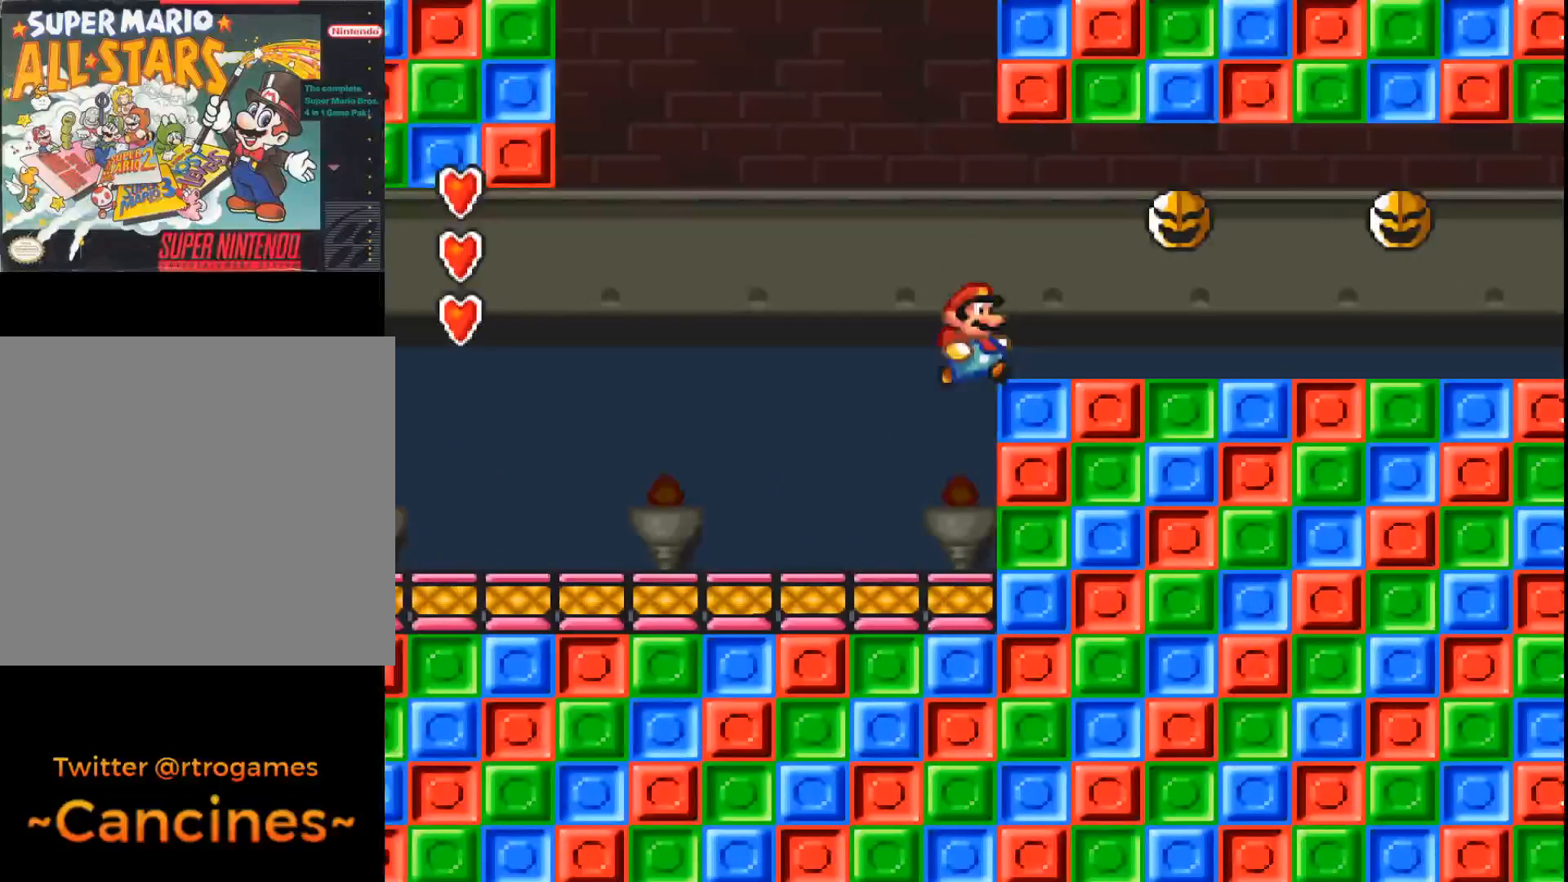
{"buttons": ["A", "DPAD_RIGHT"], "events": [[367, "B", "up"]]}
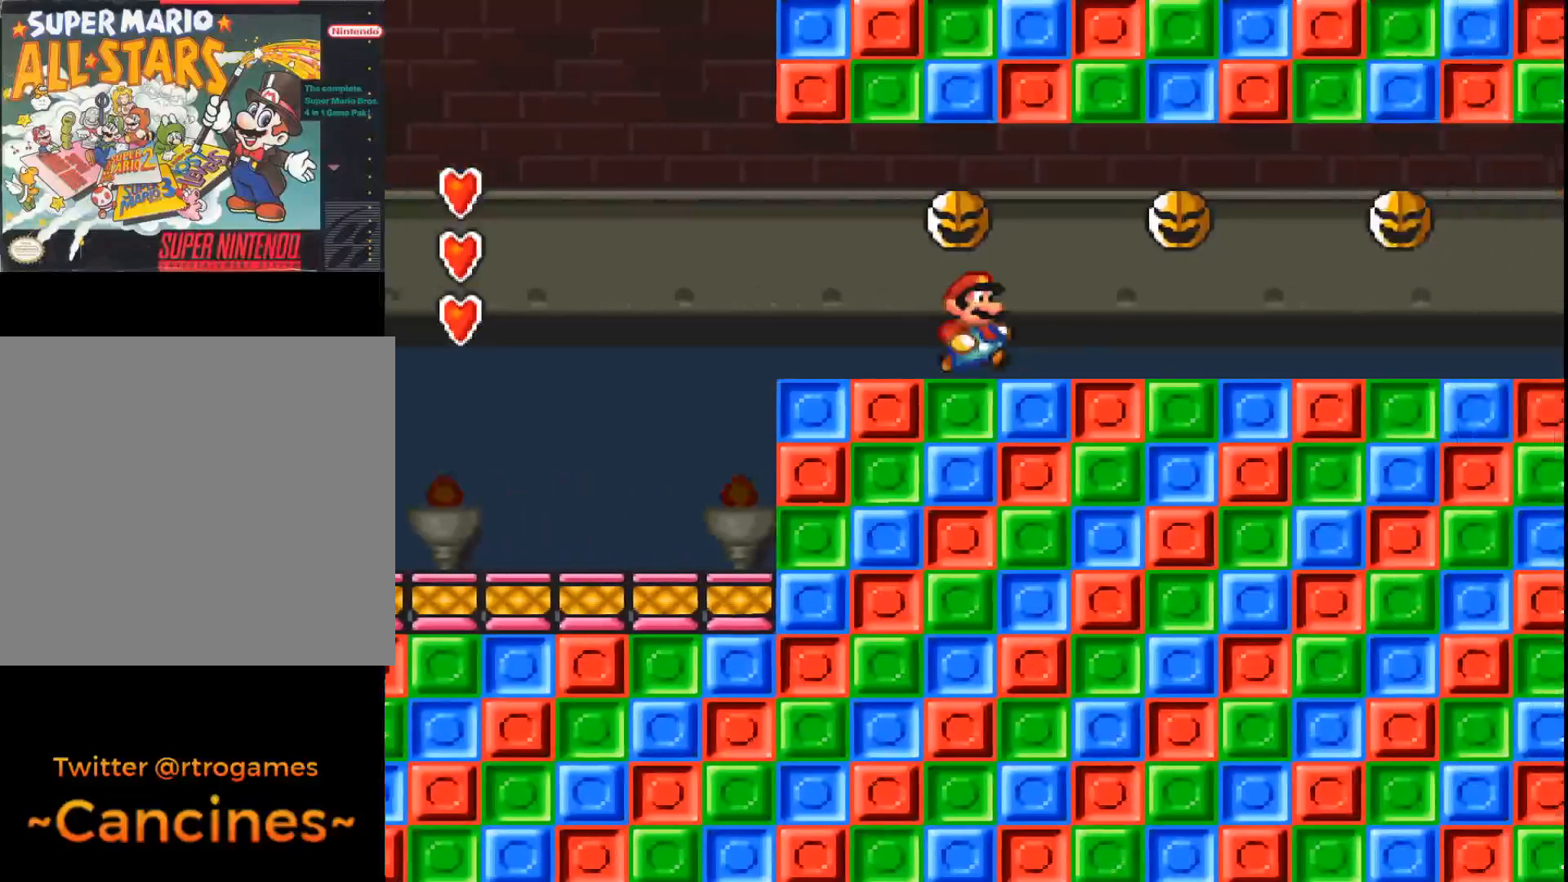
{"buttons": ["A", "DPAD_RIGHT"], "events": []}
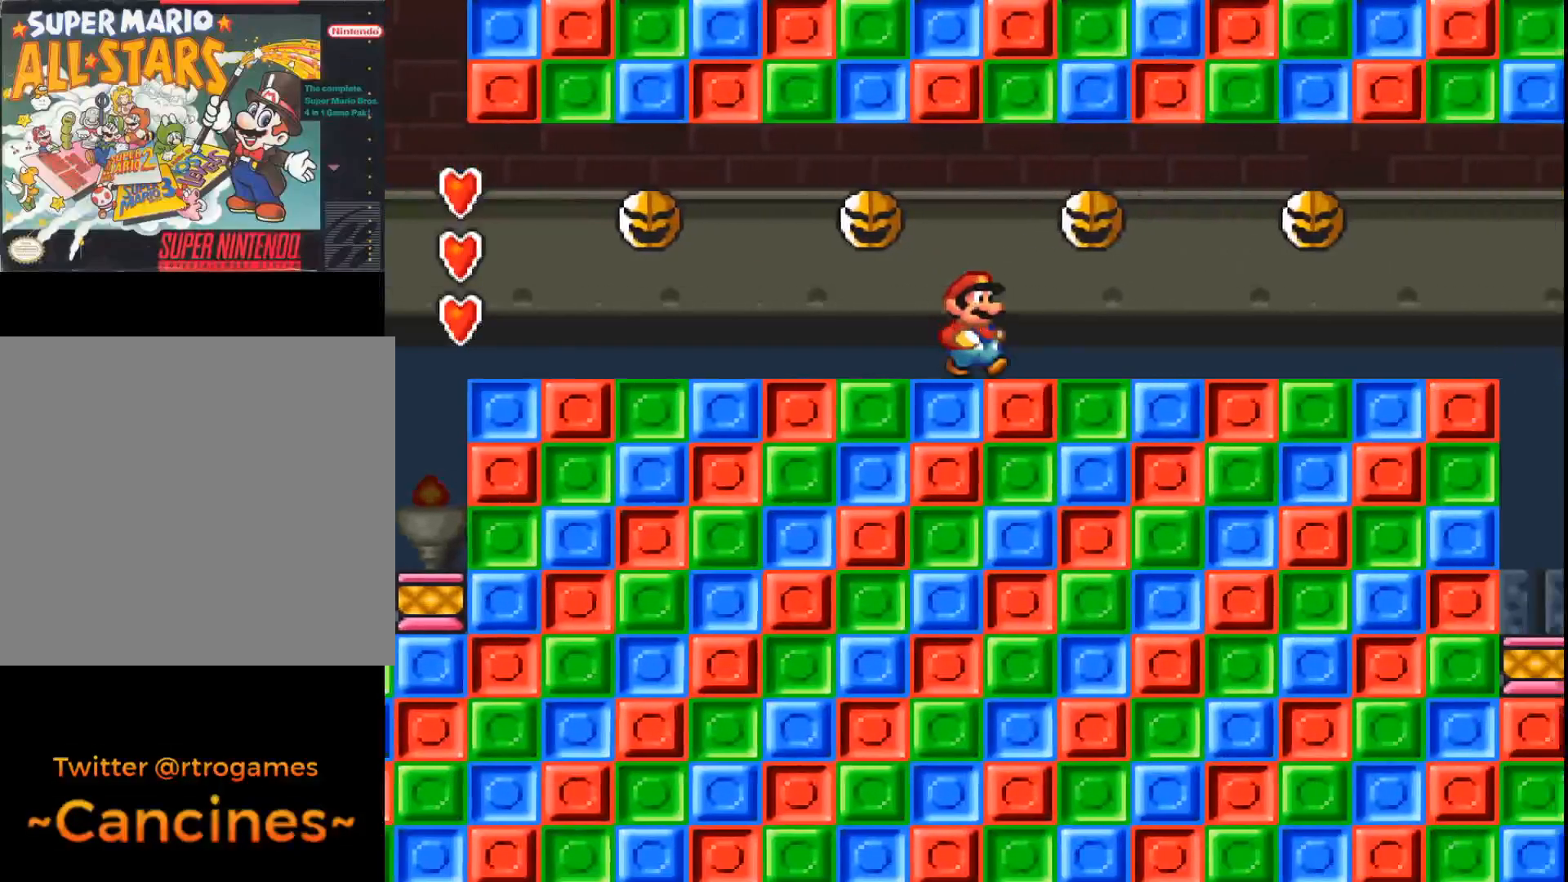
{"buttons": ["A", "DPAD_RIGHT"], "events": [[33, "B", "down"], [133, "B", "up"]]}
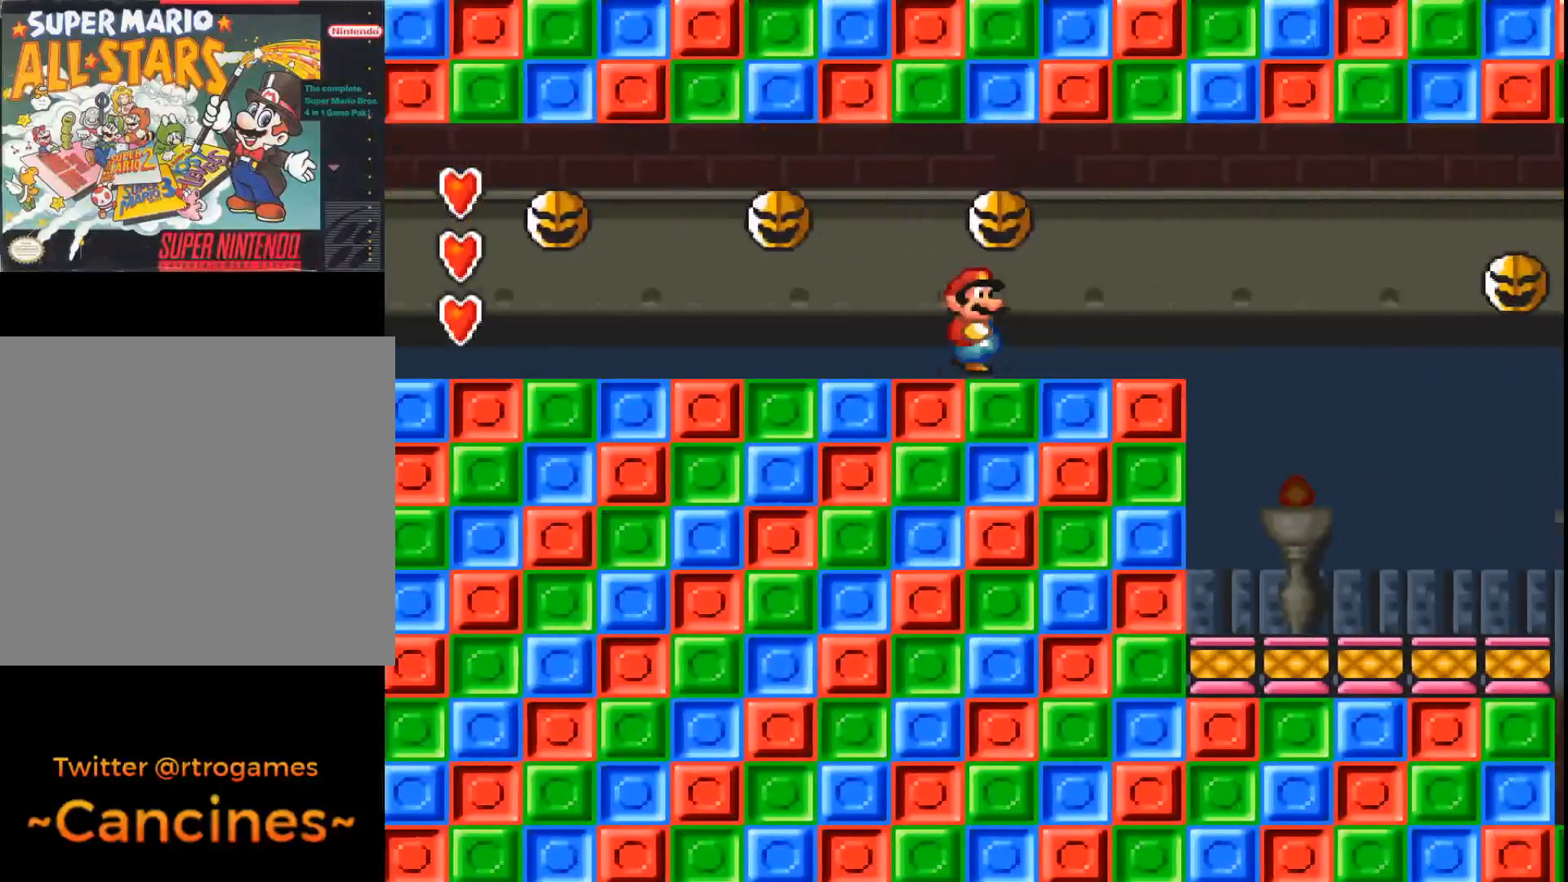
{"buttons": ["A", "DPAD_RIGHT"], "events": [[33, "B", "down"], [133, "B", "up"]]}
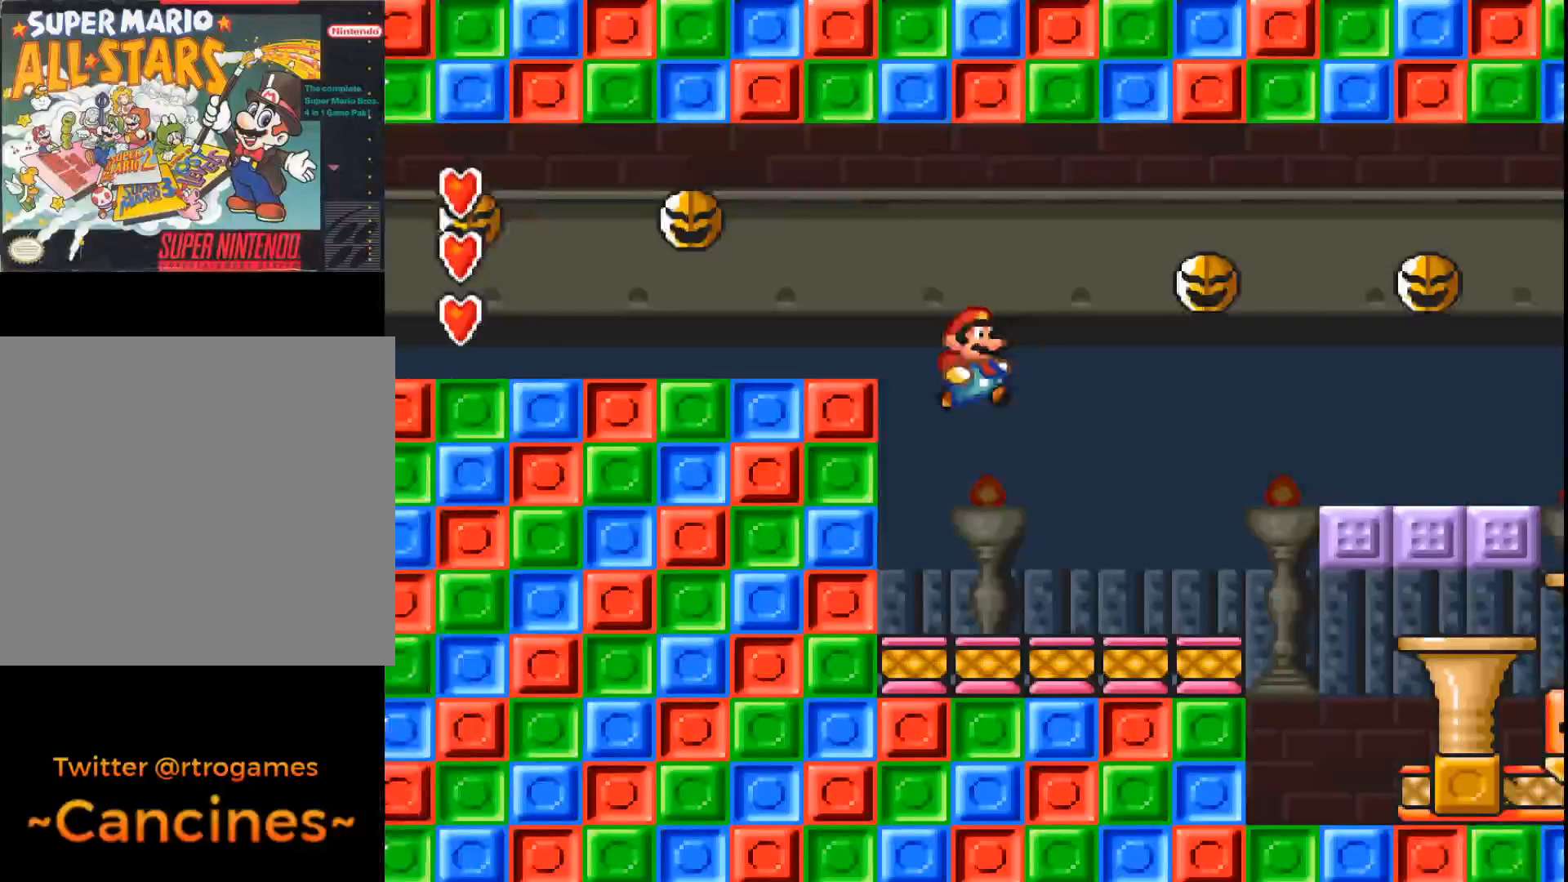
{"buttons": ["A", "DPAD_RIGHT"], "events": [[333, "B", "down"], [433, "B", "up"]]}
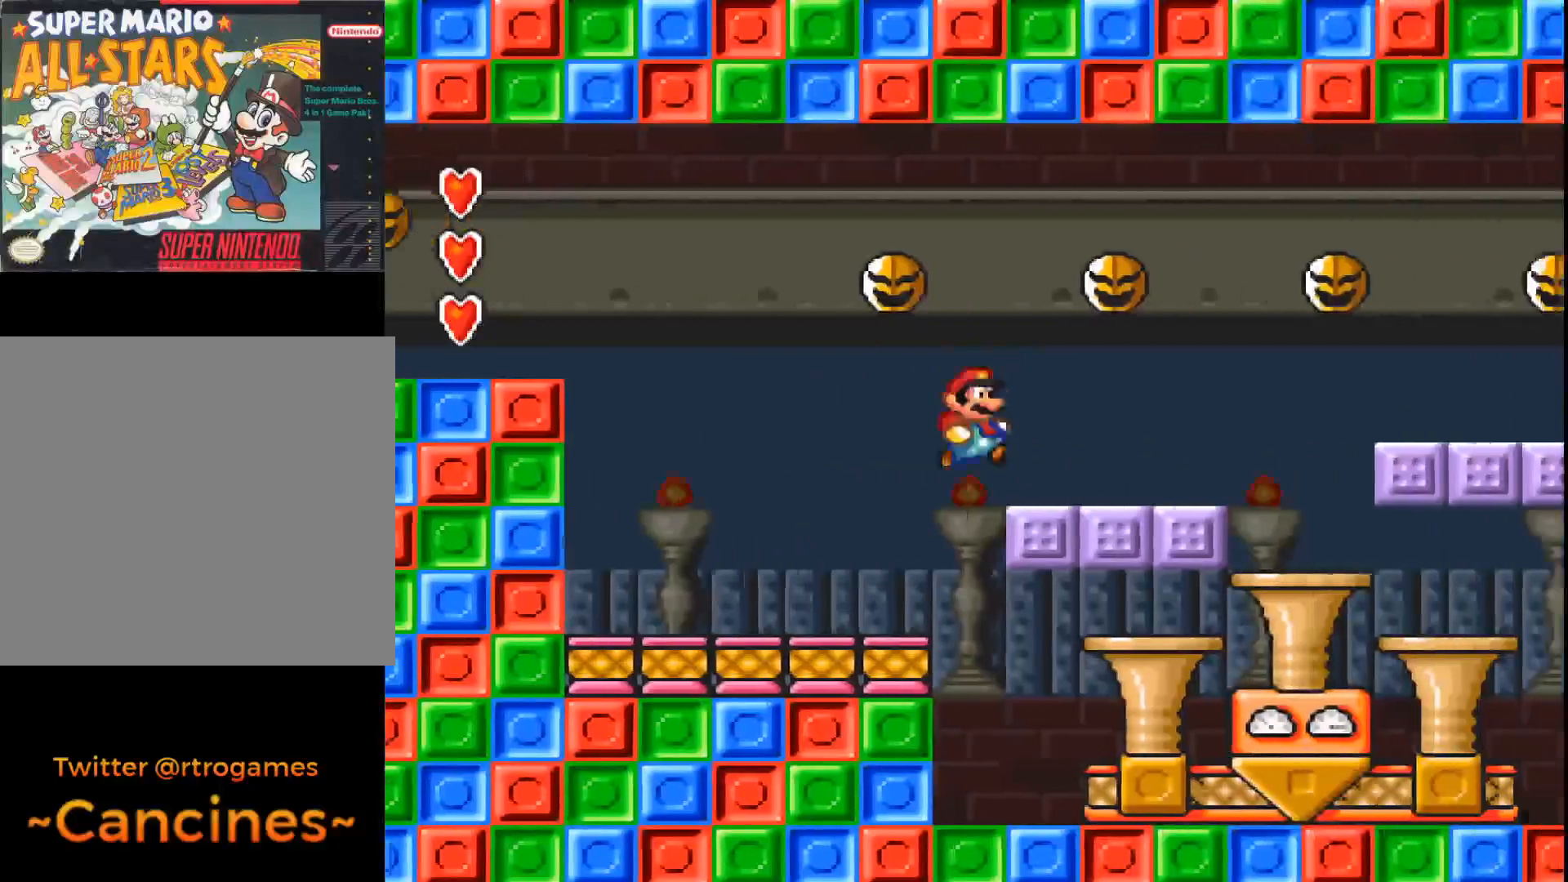
{"buttons": ["A", "DPAD_LEFT"], "events": [[200, "DPAD_RIGHT", "up"], [400, "DPAD_LEFT", "down"]]}
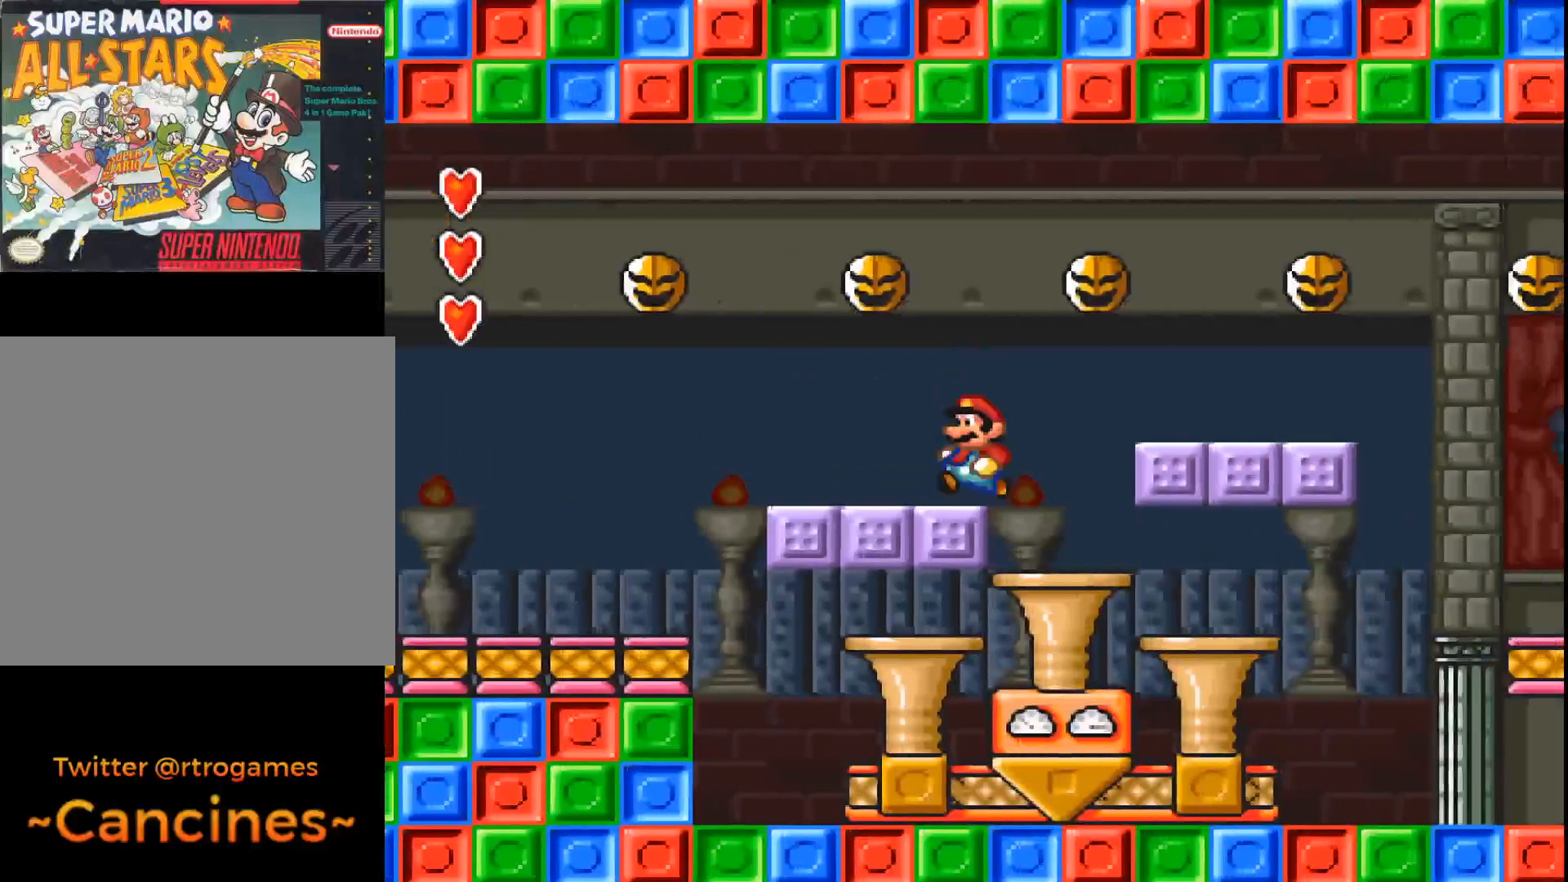
{"buttons": ["A", "DPAD_RIGHT"], "events": [[167, "DPAD_LEFT", "up"], [300, "DPAD_RIGHT", "down"]]}
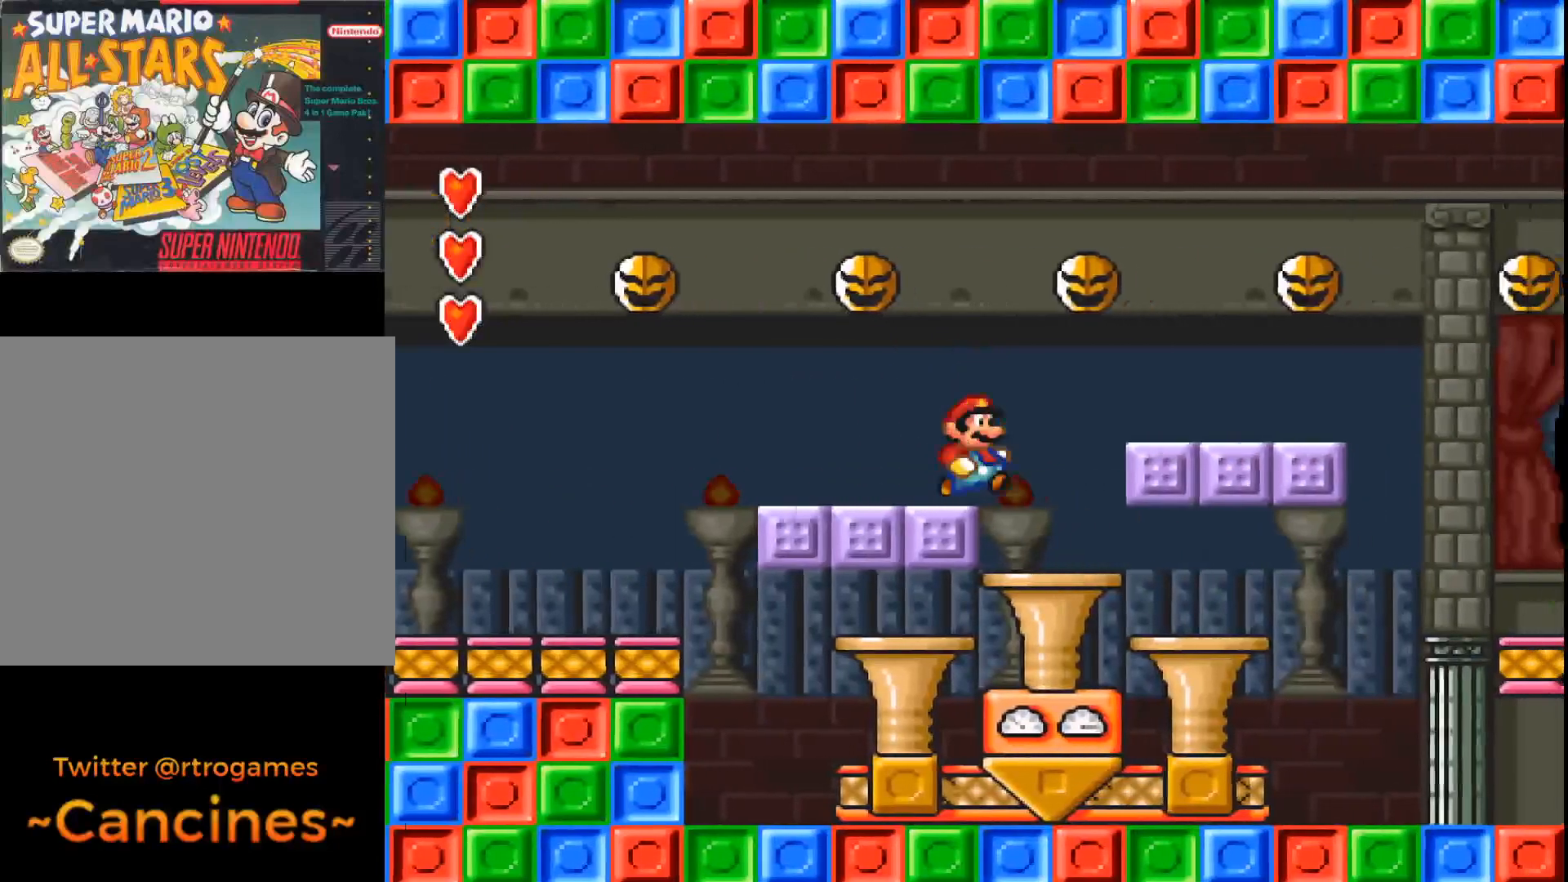
{"buttons": ["A"], "events": [[367, "DPAD_RIGHT", "up"]]}
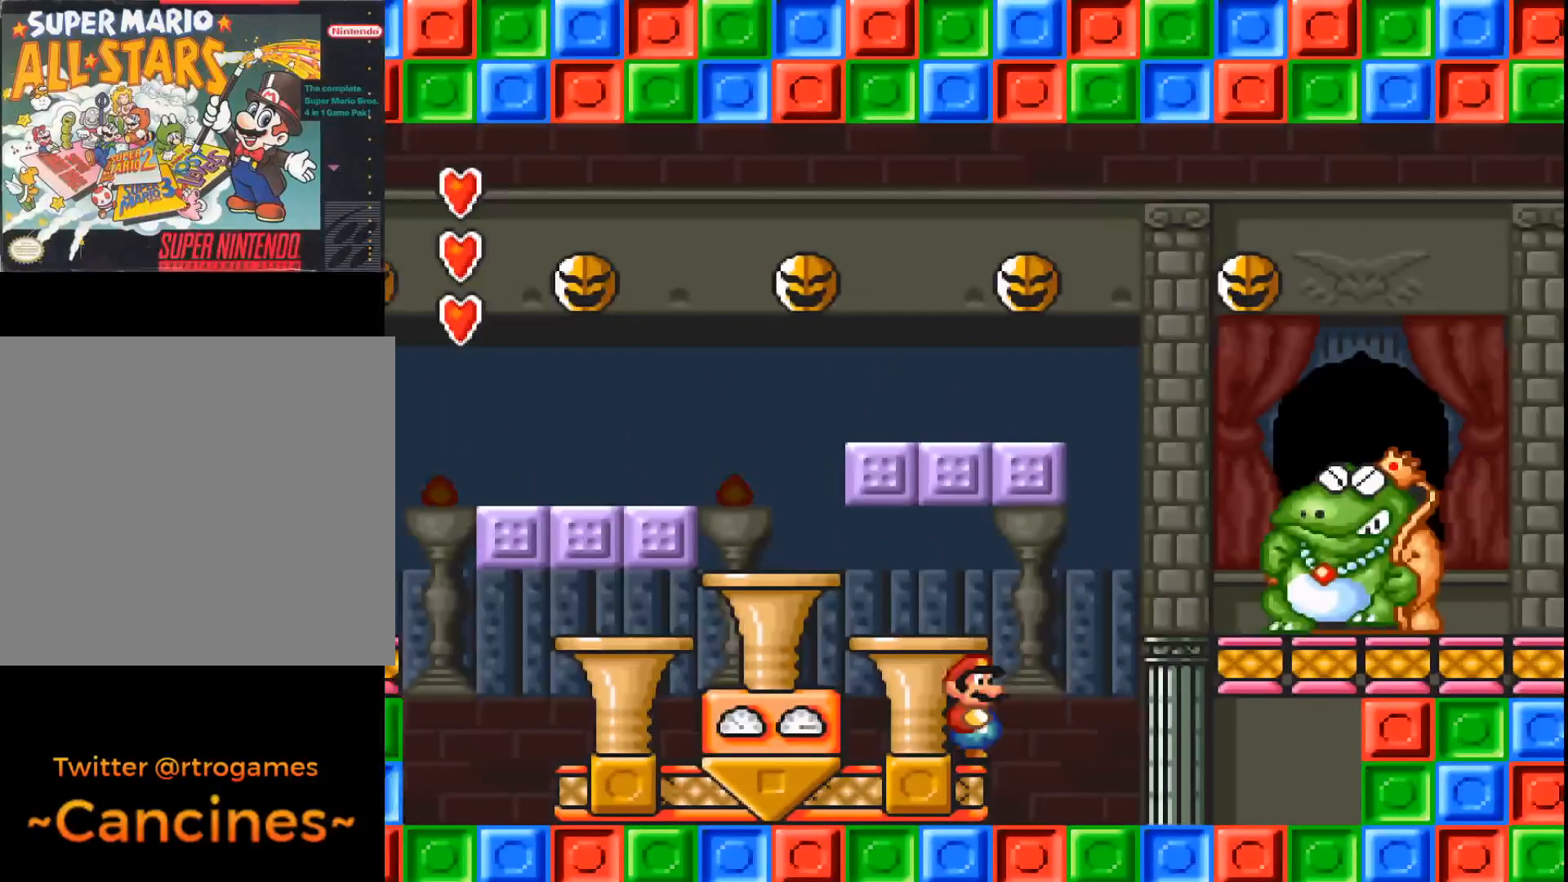
{"buttons": ["A"], "events": [[133, "DPAD_LEFT", "down"], [400, "DPAD_LEFT", "up"]]}
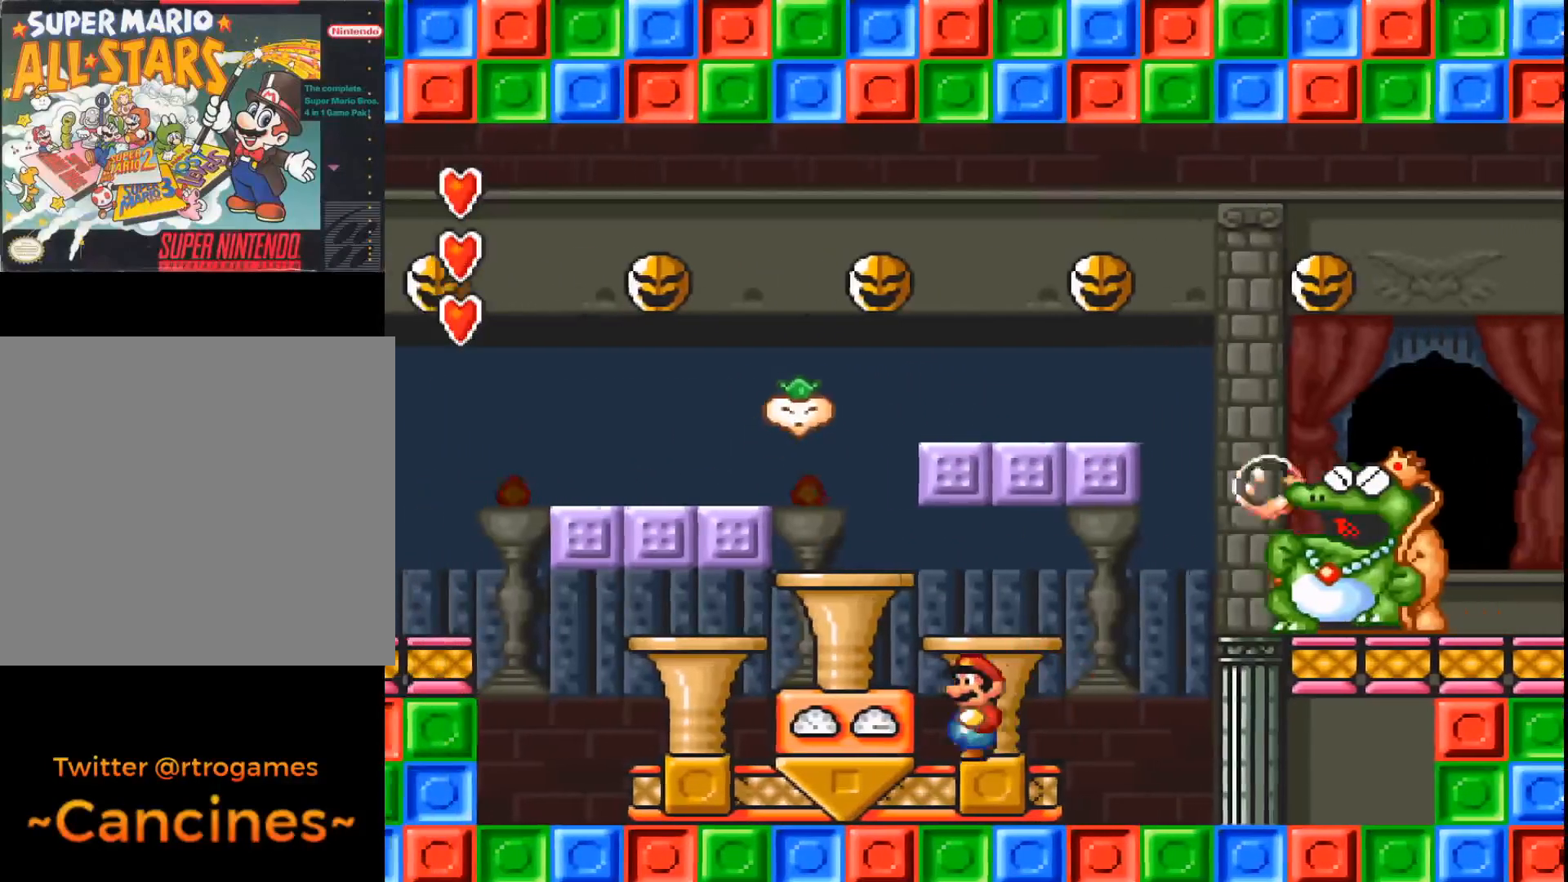
{"buttons": ["A", "DPAD_LEFT"], "events": [[100, "DPAD_LEFT", "down"]]}
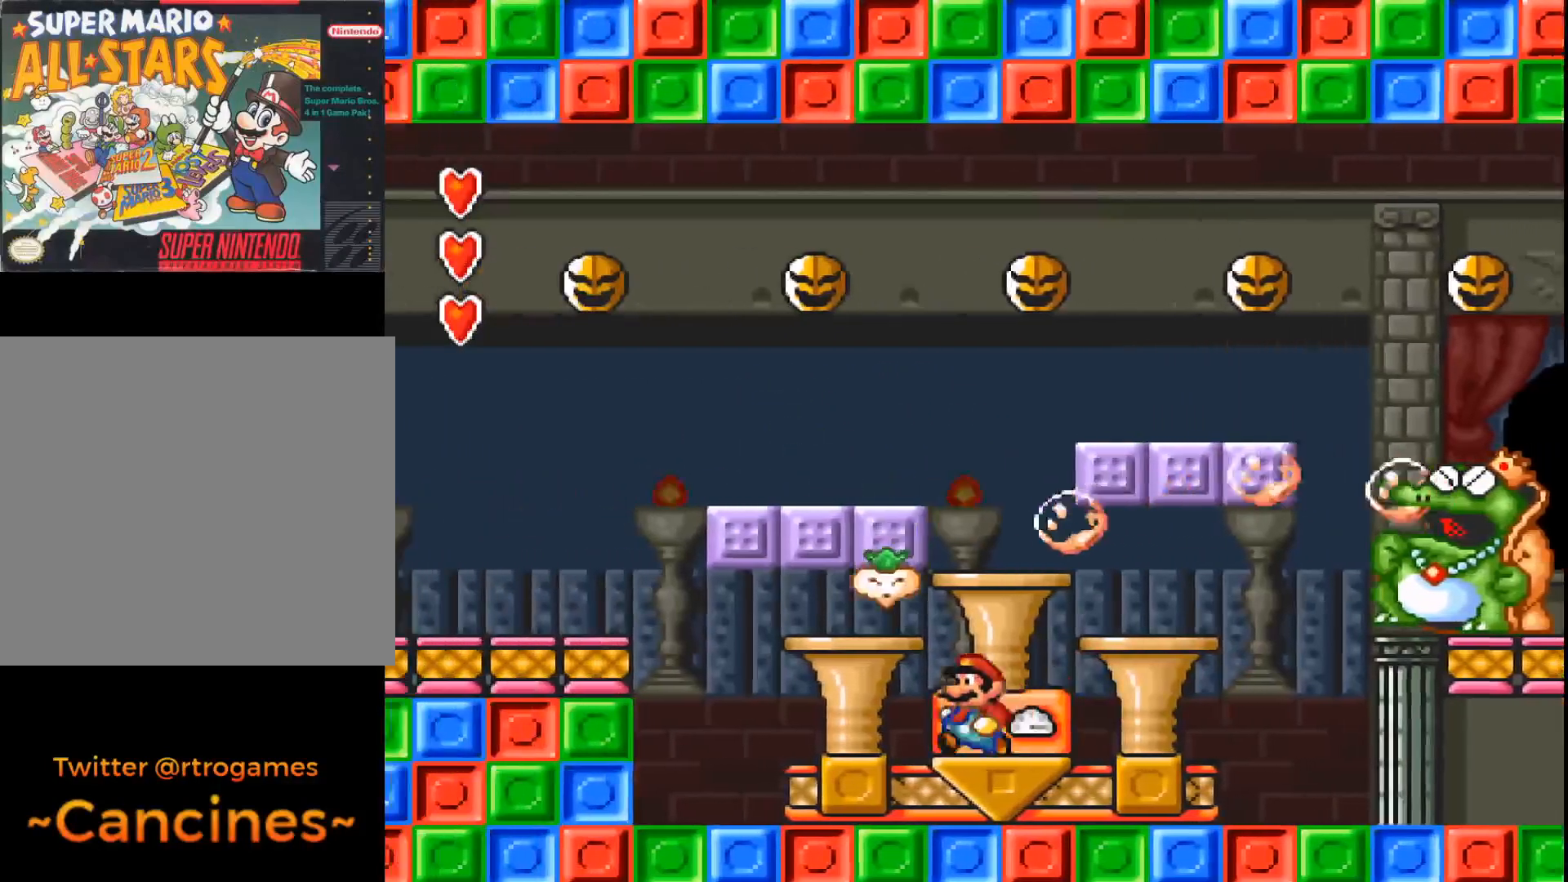
{"buttons": ["A", "B", "DPAD_LEFT"], "events": [[467, "B", "down"]]}
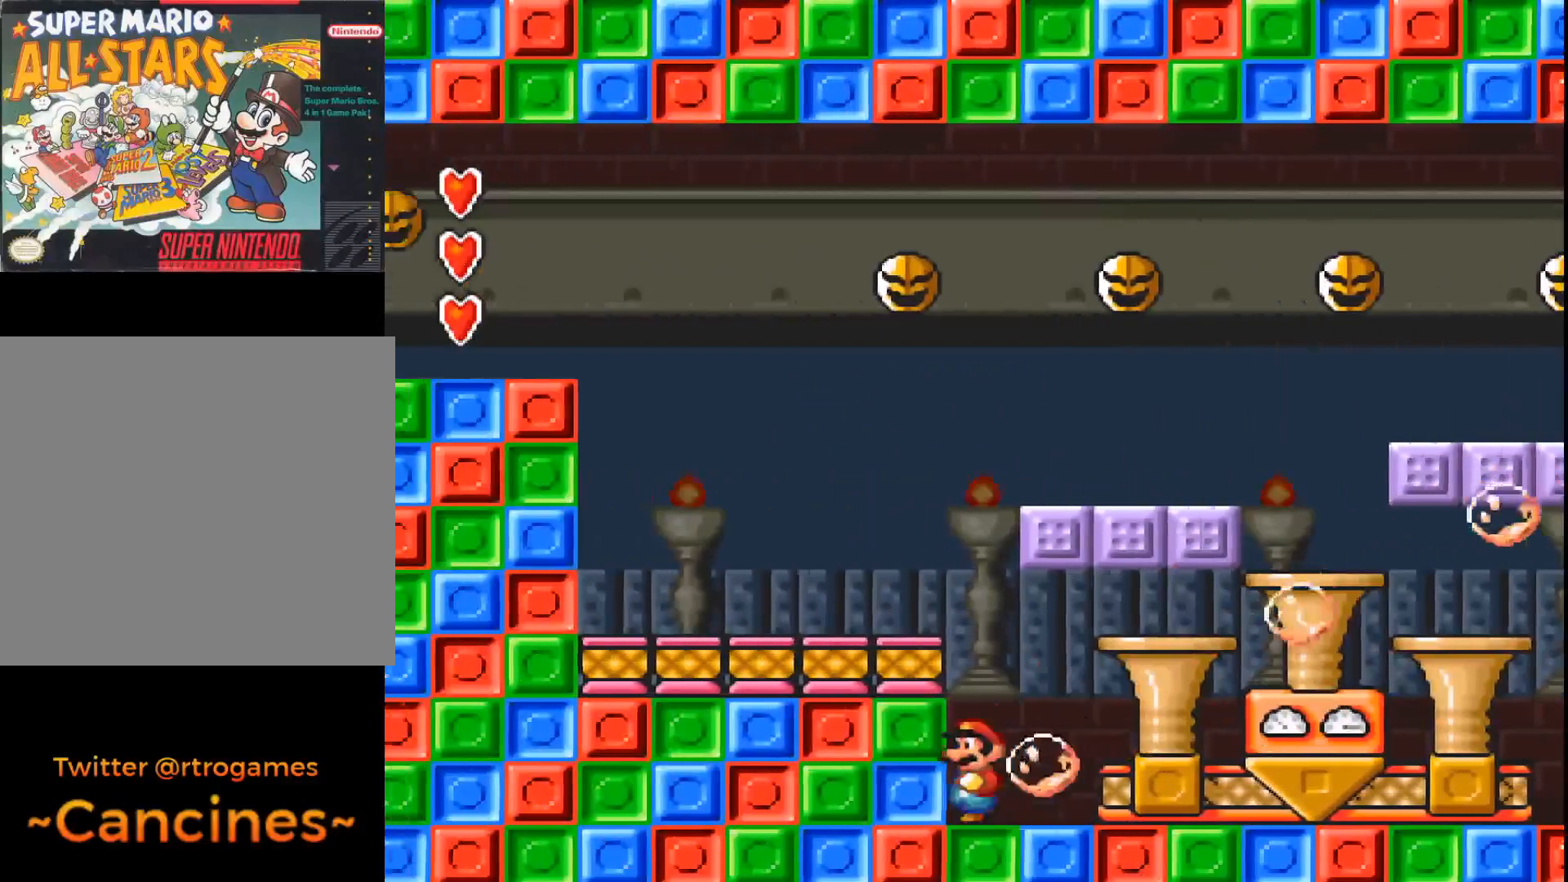
{"buttons": ["A"], "events": [[433, "DPAD_LEFT", "up"], [467, "B", "up"]]}
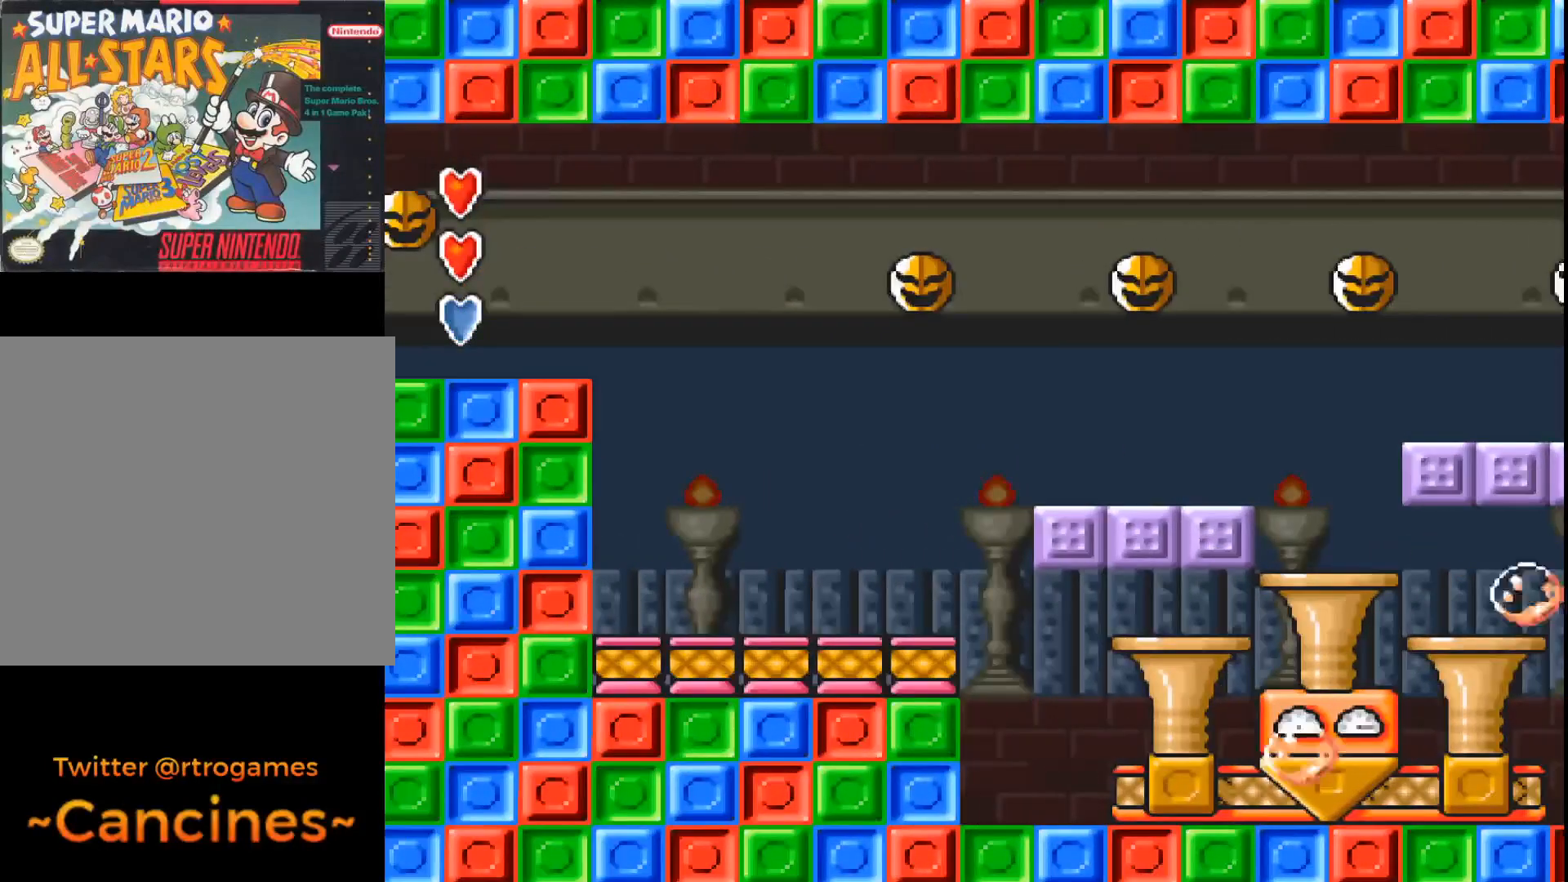
{"buttons": ["A", "DPAD_RIGHT"], "events": [[167, "DPAD_RIGHT", "down"]]}
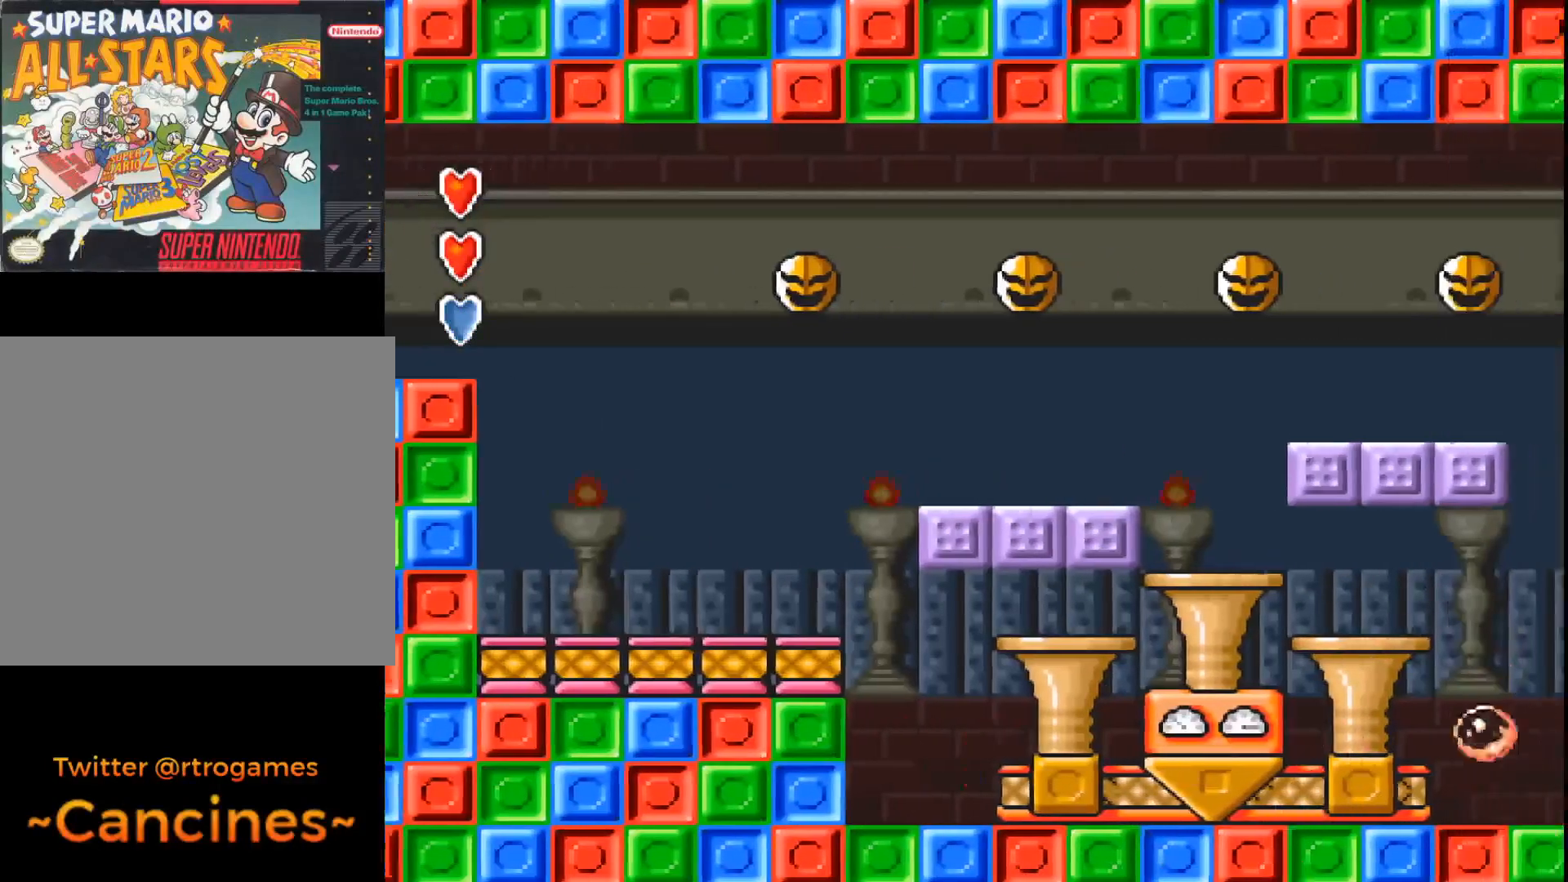
{"buttons": ["A", "DPAD_RIGHT"], "events": []}
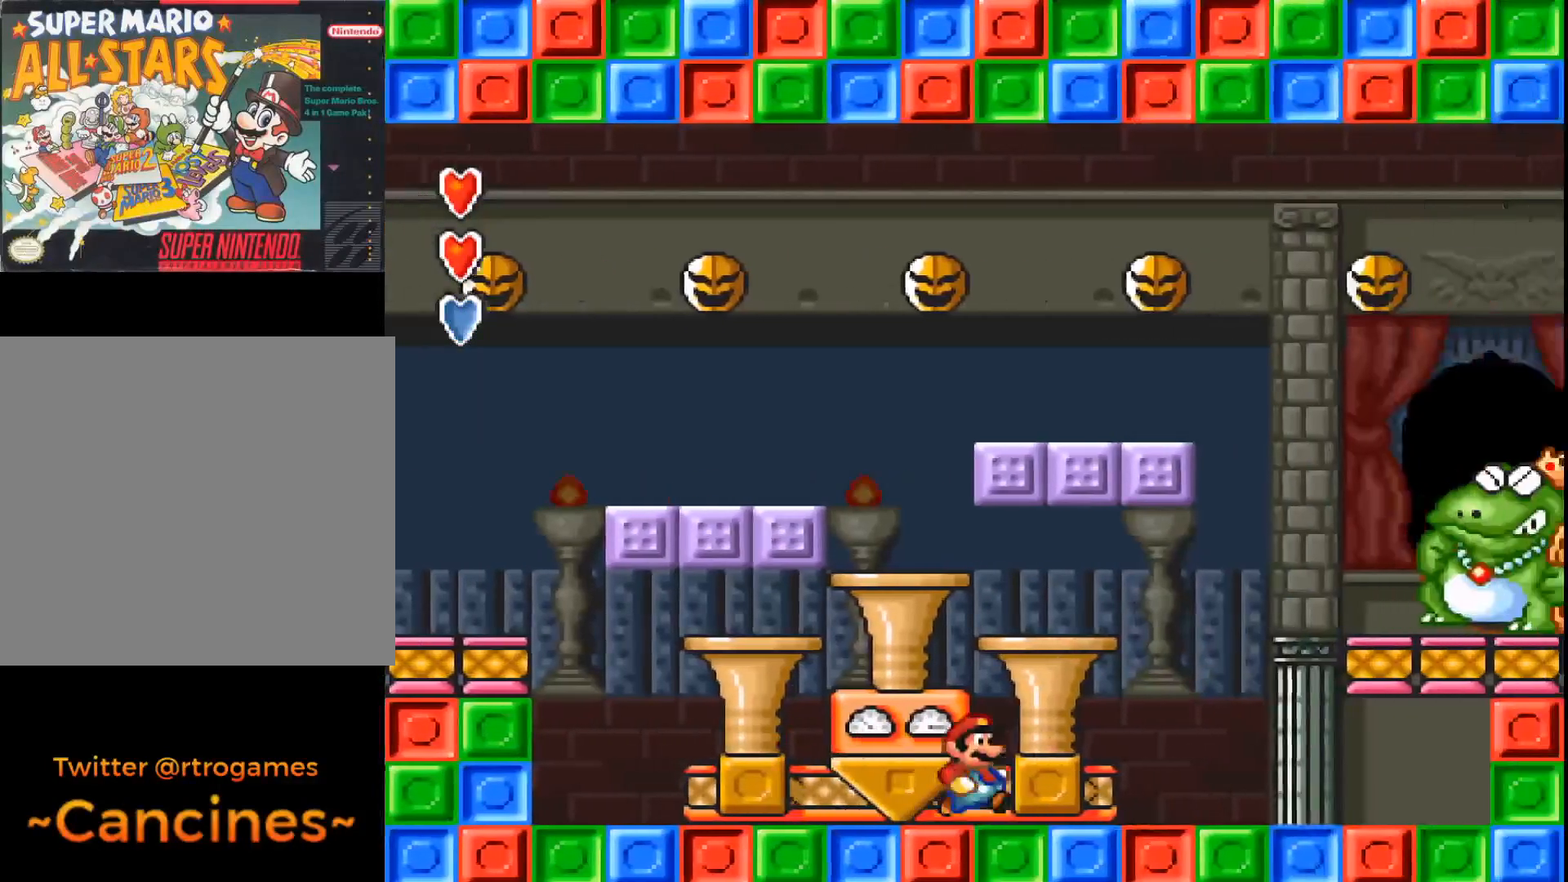
{"buttons": ["A", "DPAD_LEFT"], "events": [[133, "DPAD_RIGHT", "up"], [400, "DPAD_LEFT", "down"]]}
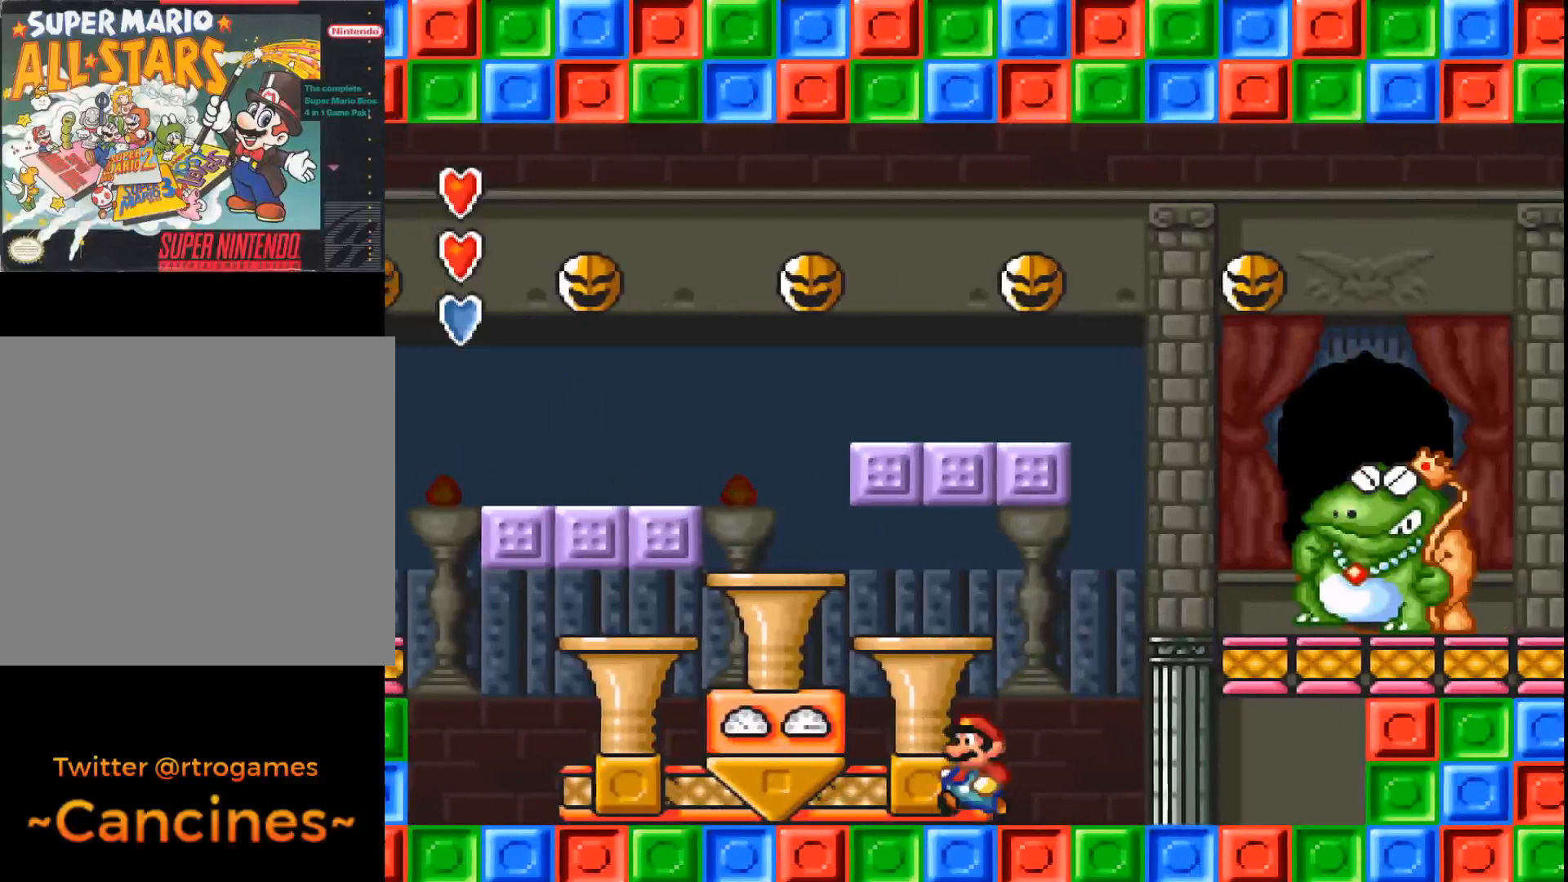
{"buttons": ["A"], "events": [[200, "DPAD_LEFT", "up"]]}
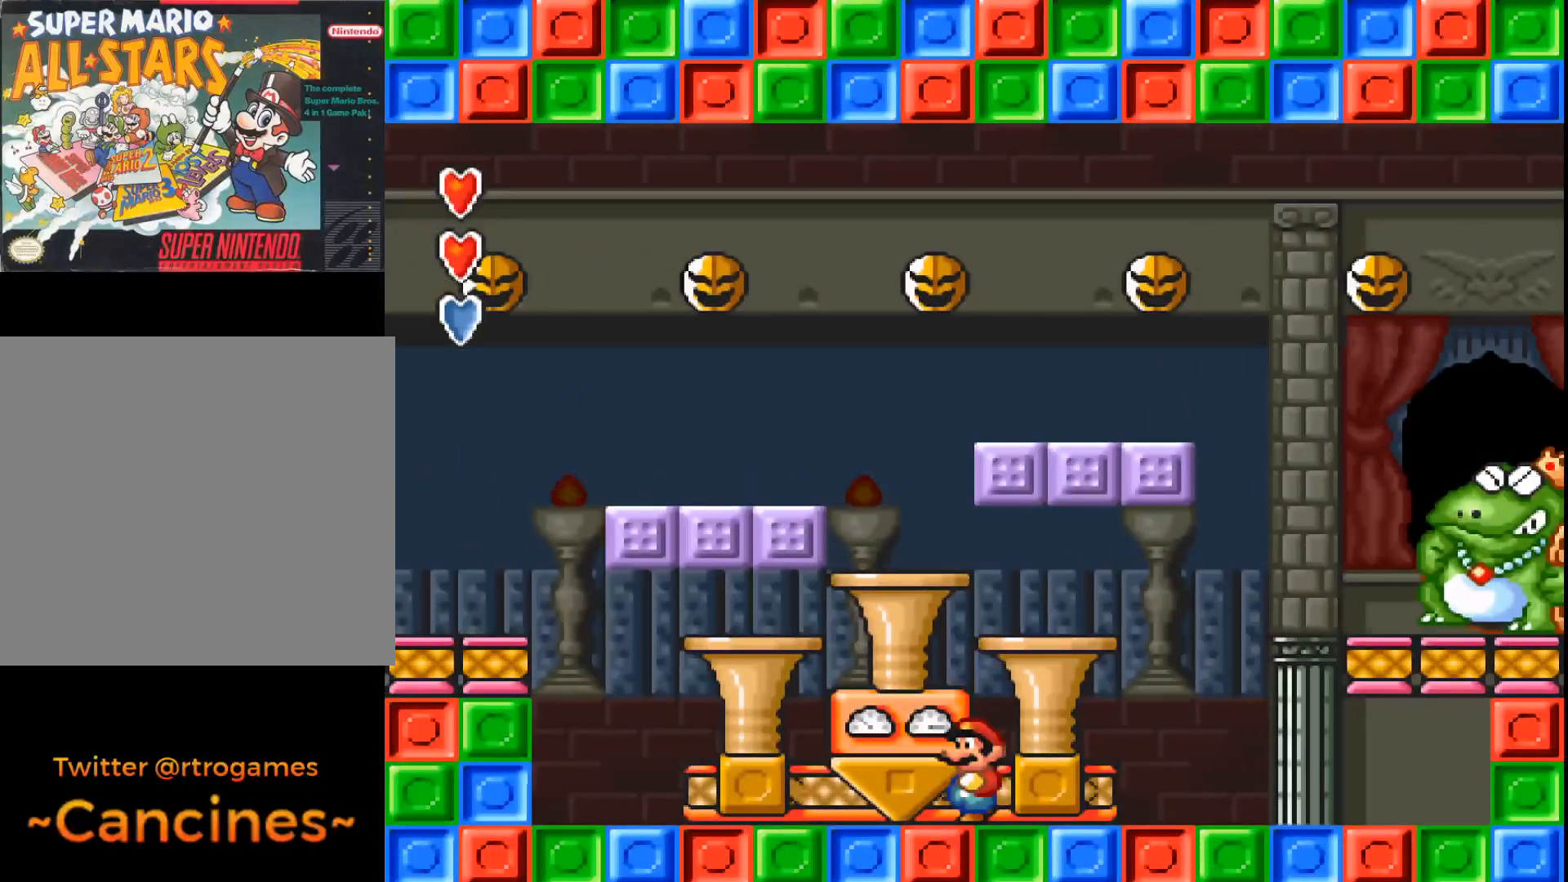
{"buttons": ["A"], "events": []}
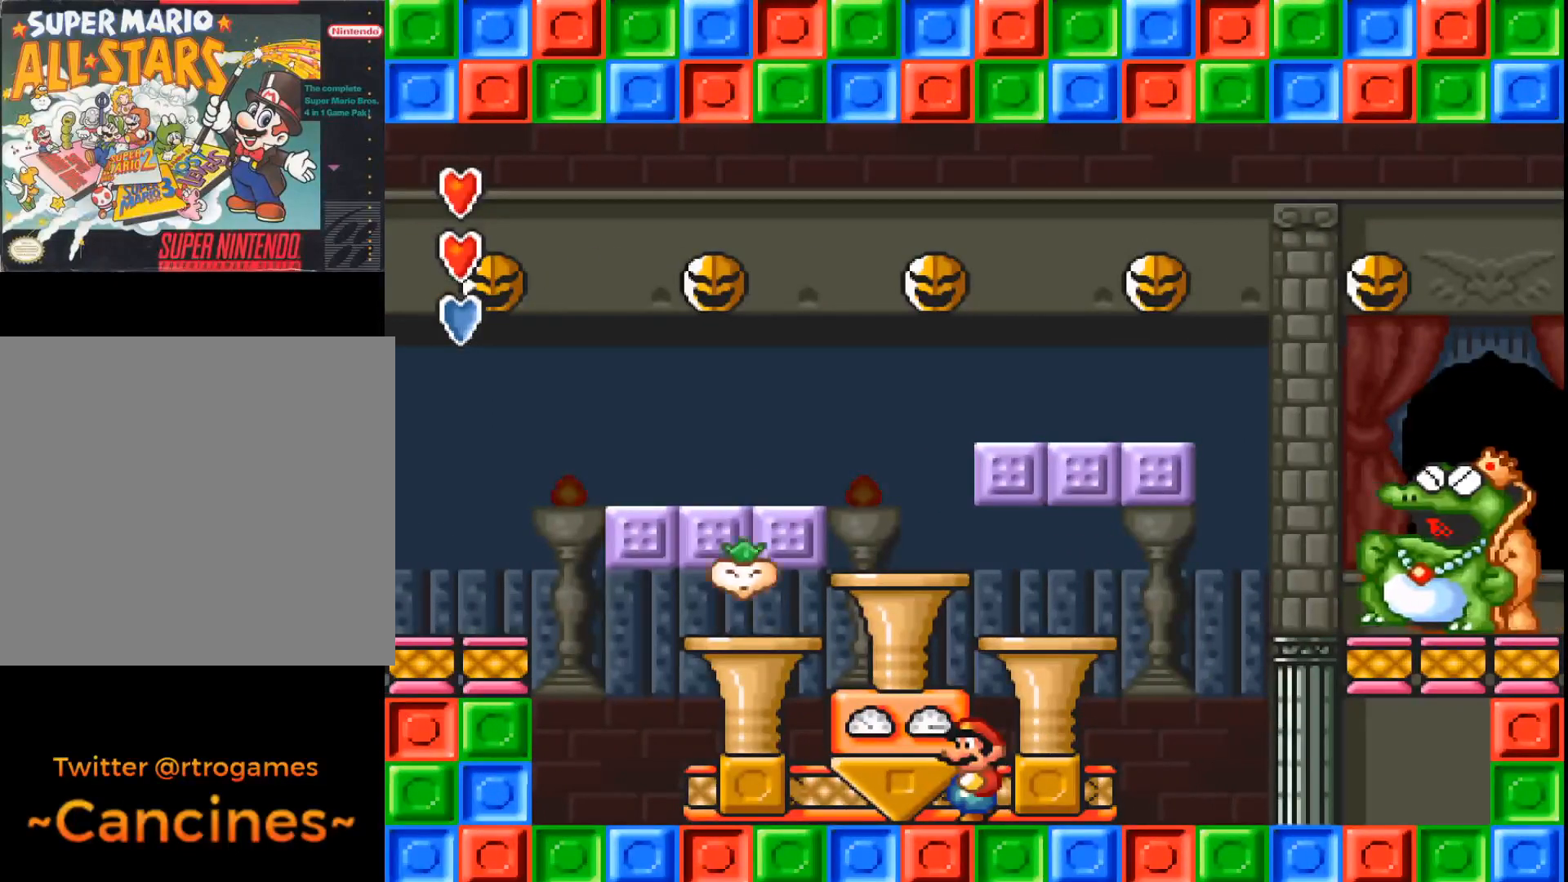
{"buttons": ["A", "DPAD_LEFT"], "events": [[300, "DPAD_LEFT", "down"]]}
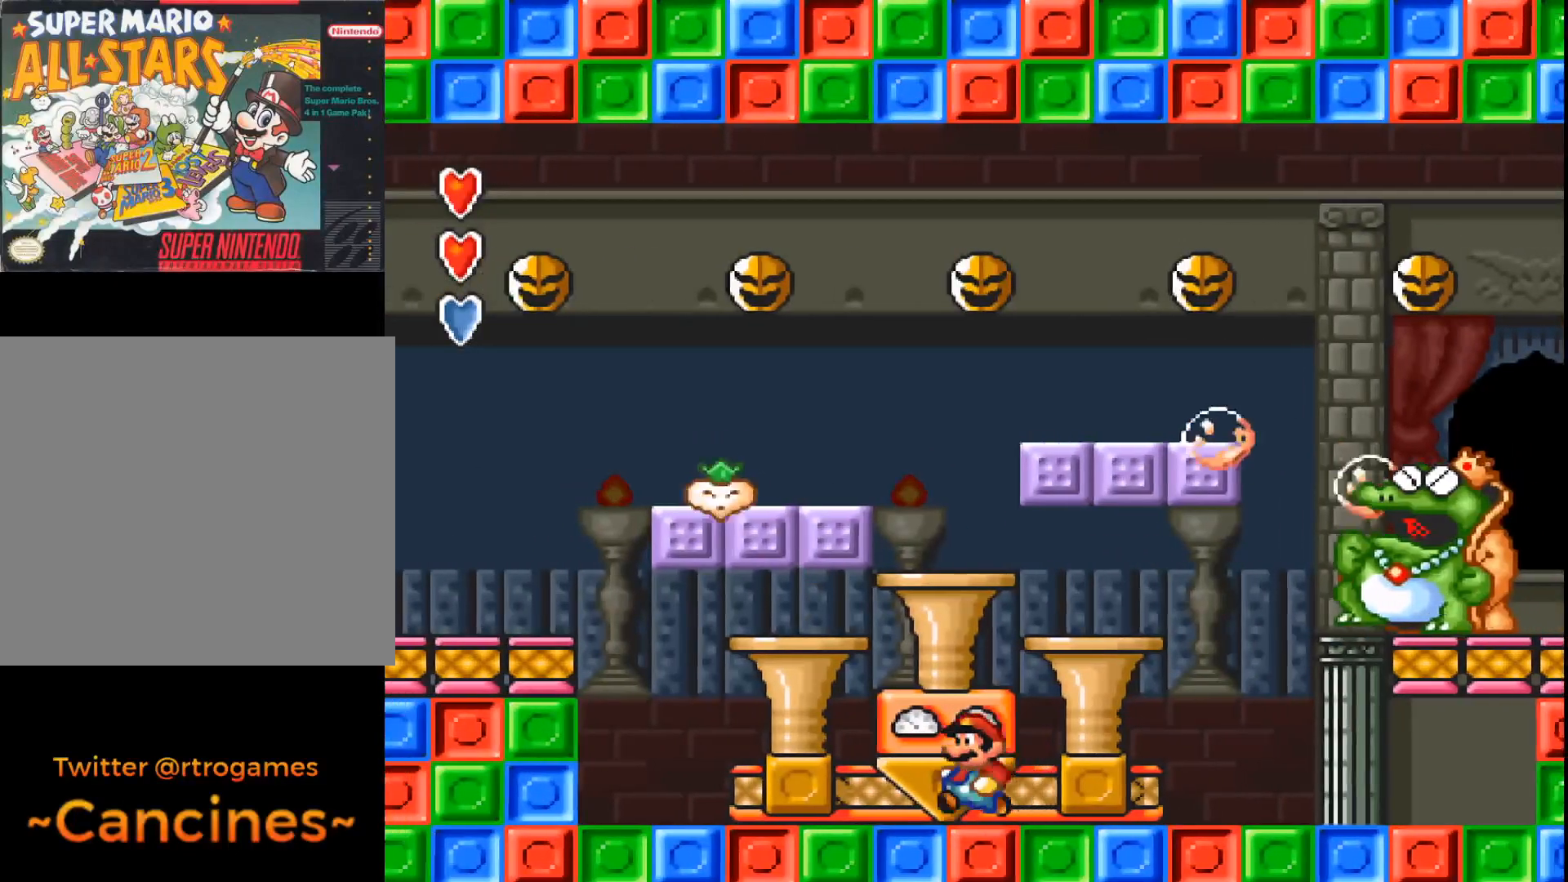
{"buttons": ["A", "DPAD_LEFT"], "events": []}
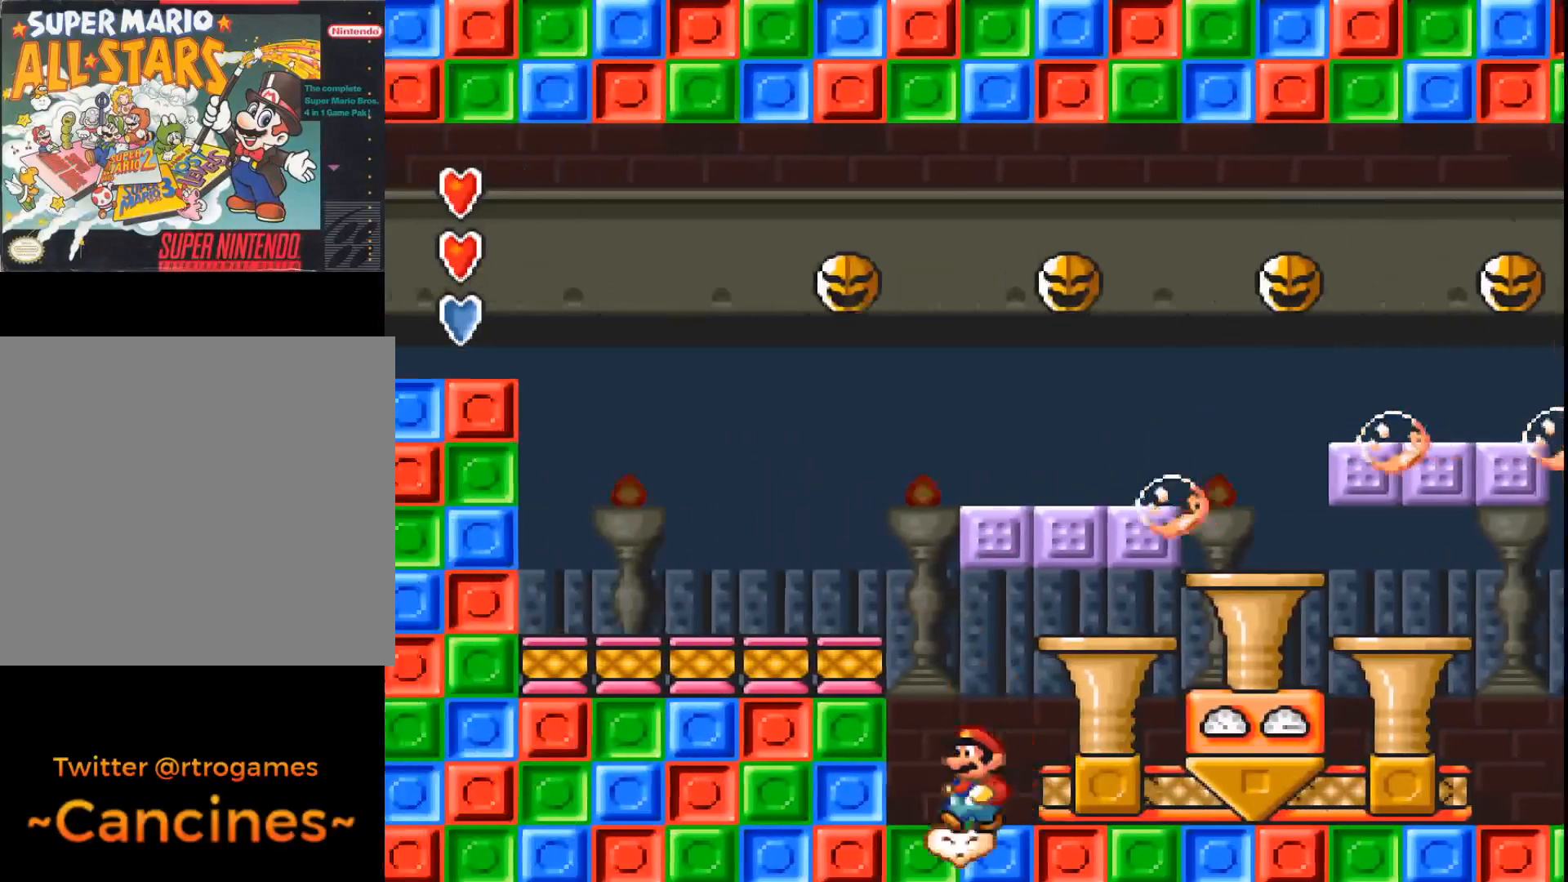
{"buttons": ["A", "B", "DPAD_LEFT"], "events": [[67, "B", "down"]]}
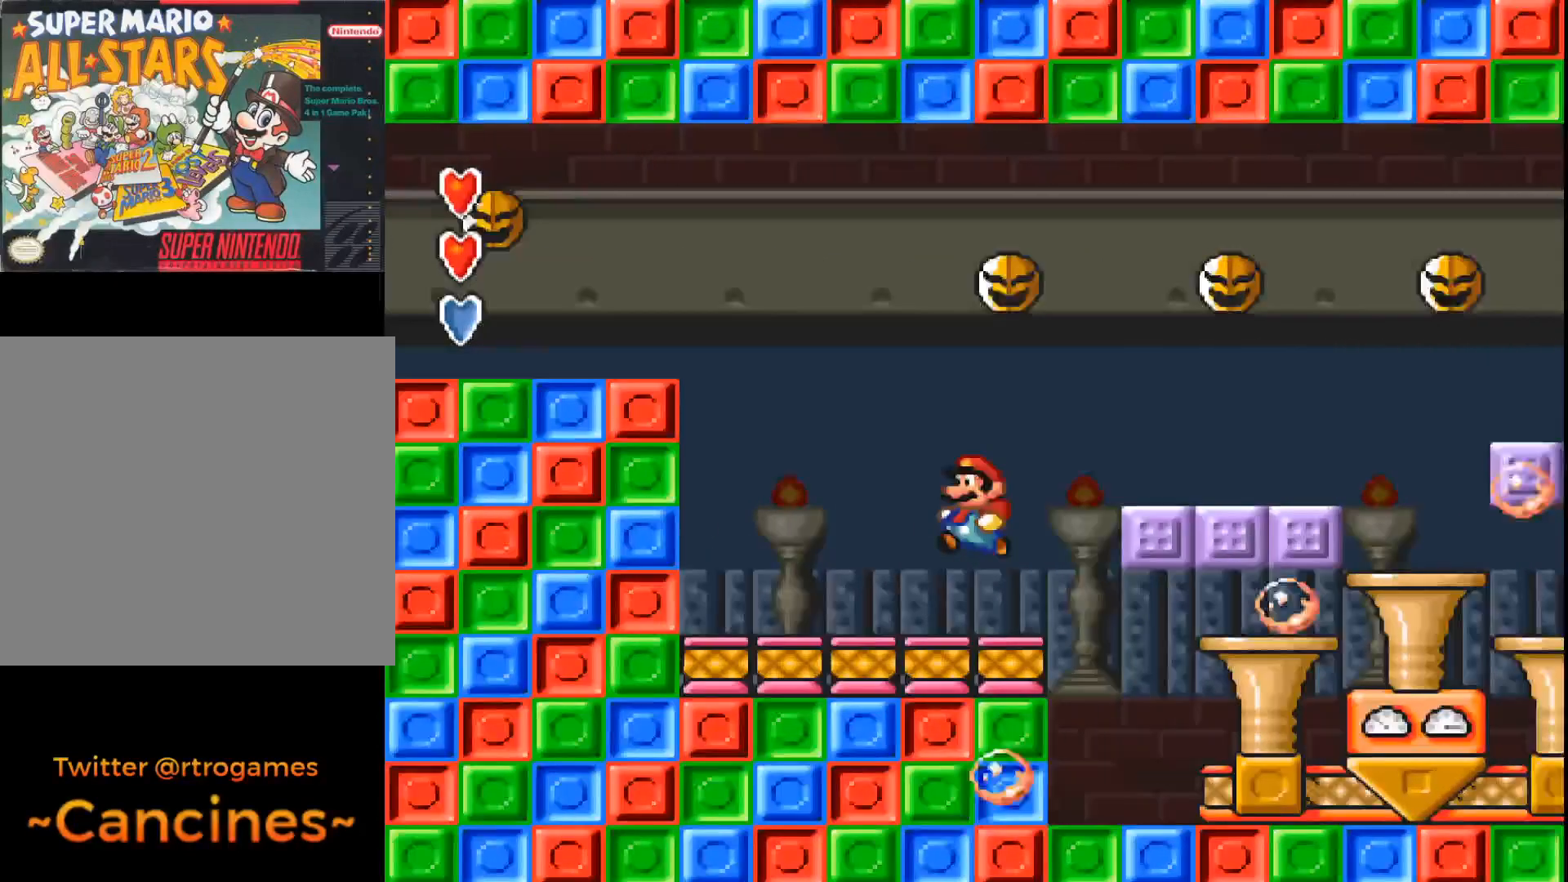
{"buttons": ["A", "DPAD_RIGHT"], "events": [[67, "B", "up"], [67, "DPAD_LEFT", "up"], [200, "DPAD_RIGHT", "down"]]}
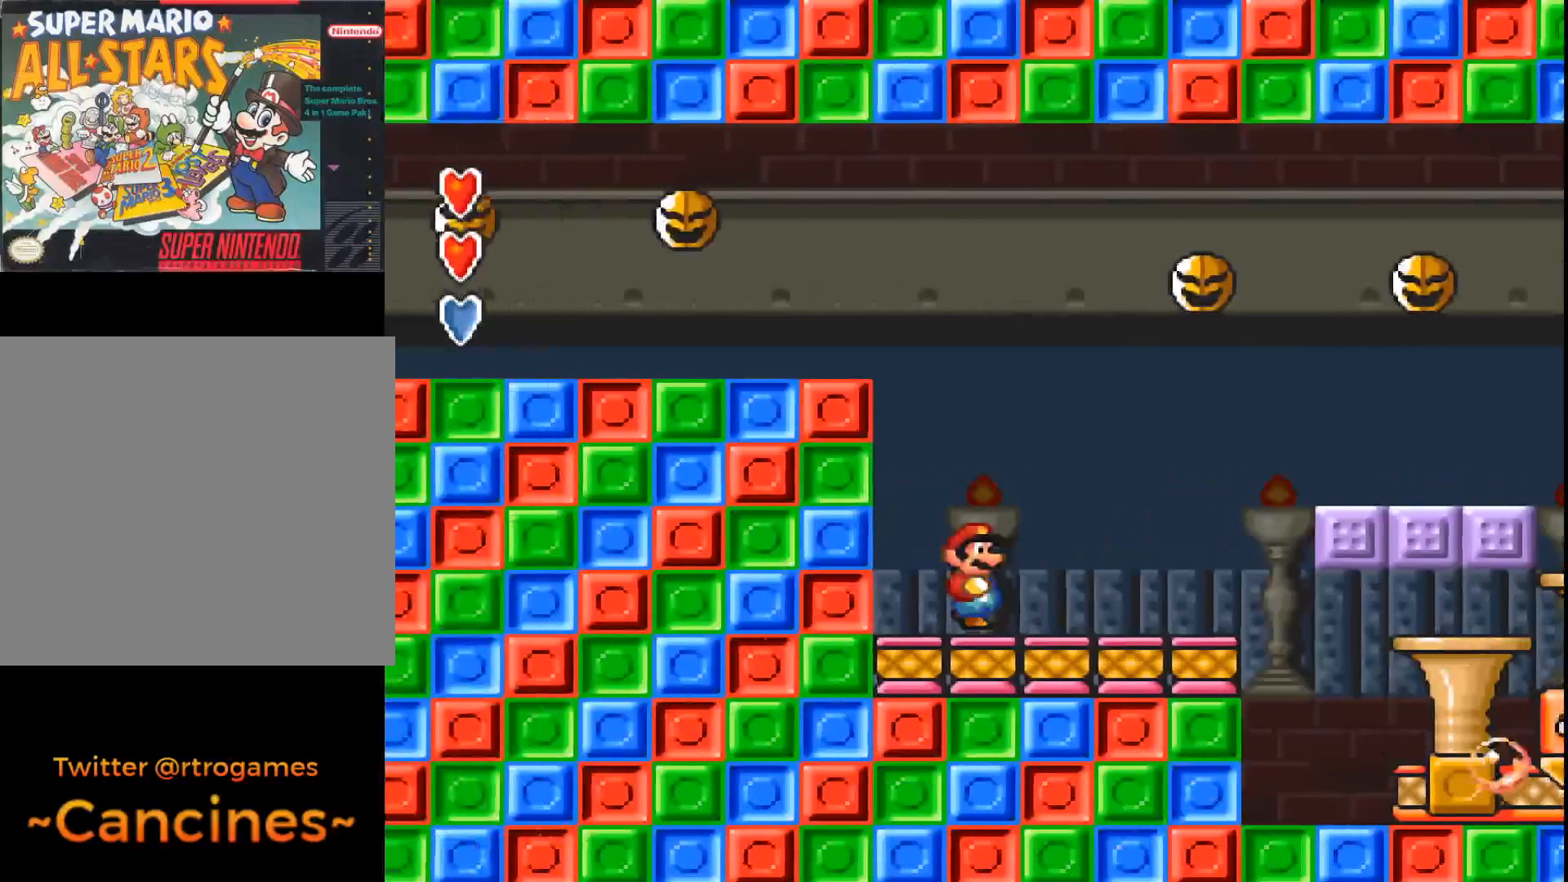
{"buttons": ["A"], "events": [[500, "DPAD_RIGHT", "up"]]}
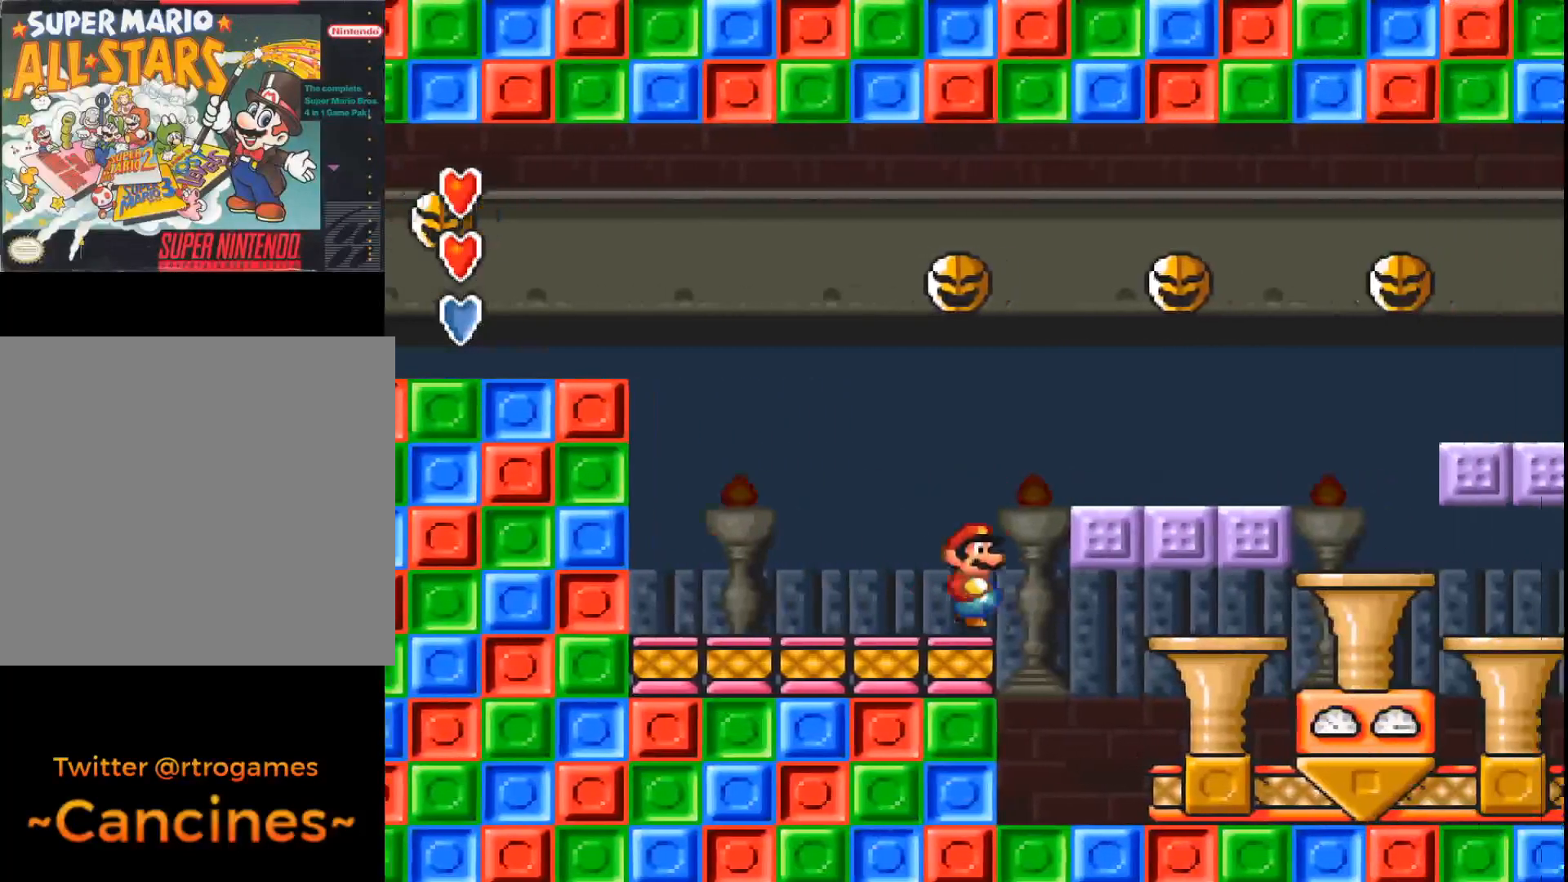
{"buttons": ["A", "DPAD_RIGHT"], "events": [[133, "DPAD_LEFT", "down"], [267, "DPAD_LEFT", "up"], [433, "DPAD_RIGHT", "down"]]}
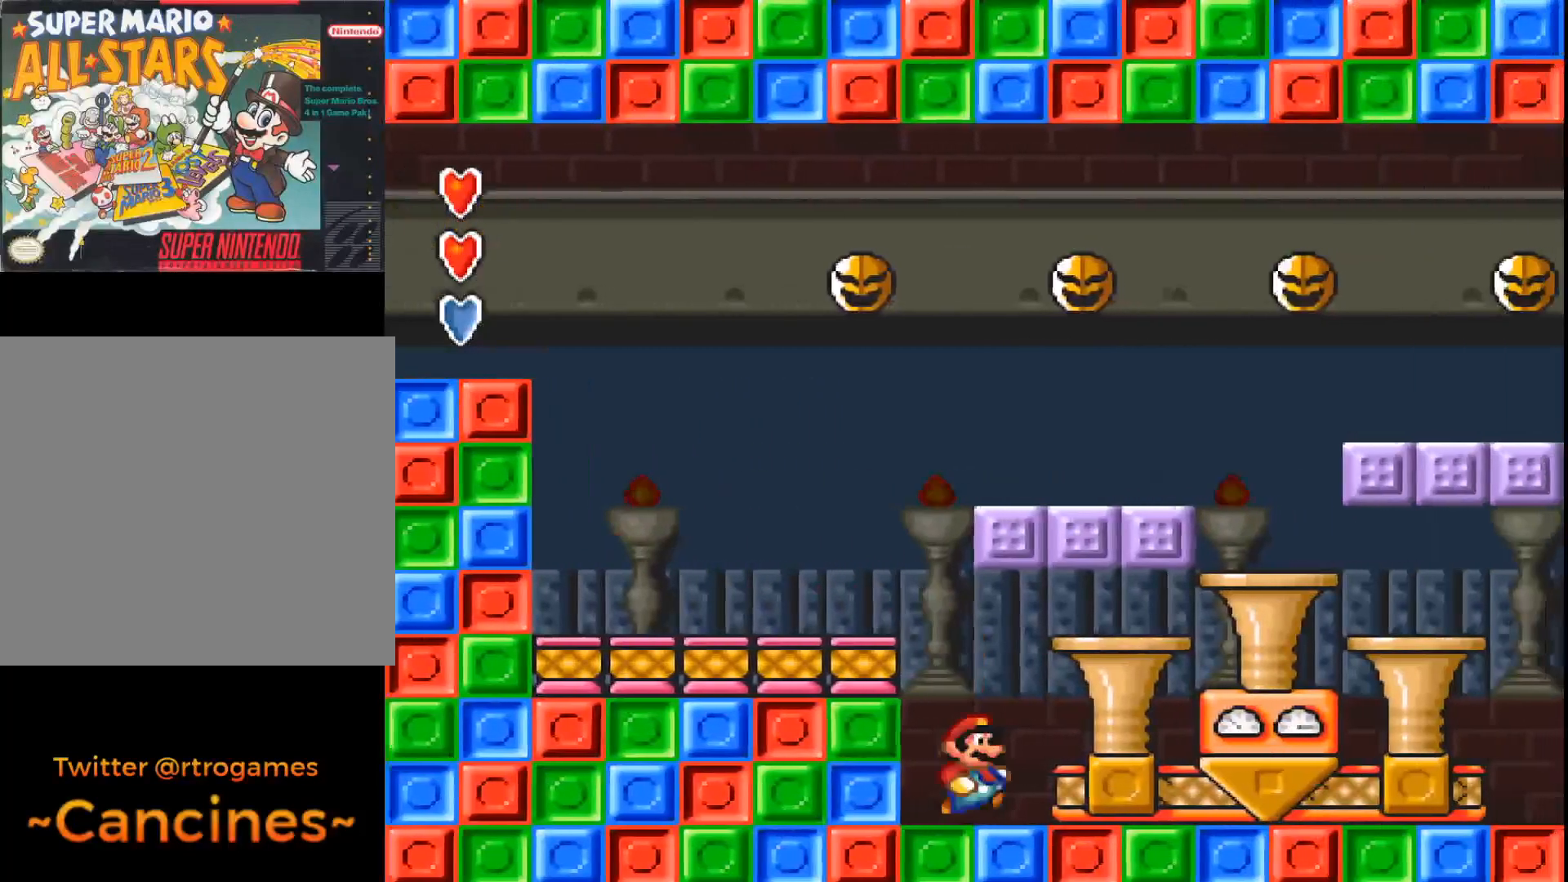
{"buttons": ["A"], "events": [[433, "DPAD_RIGHT", "up"]]}